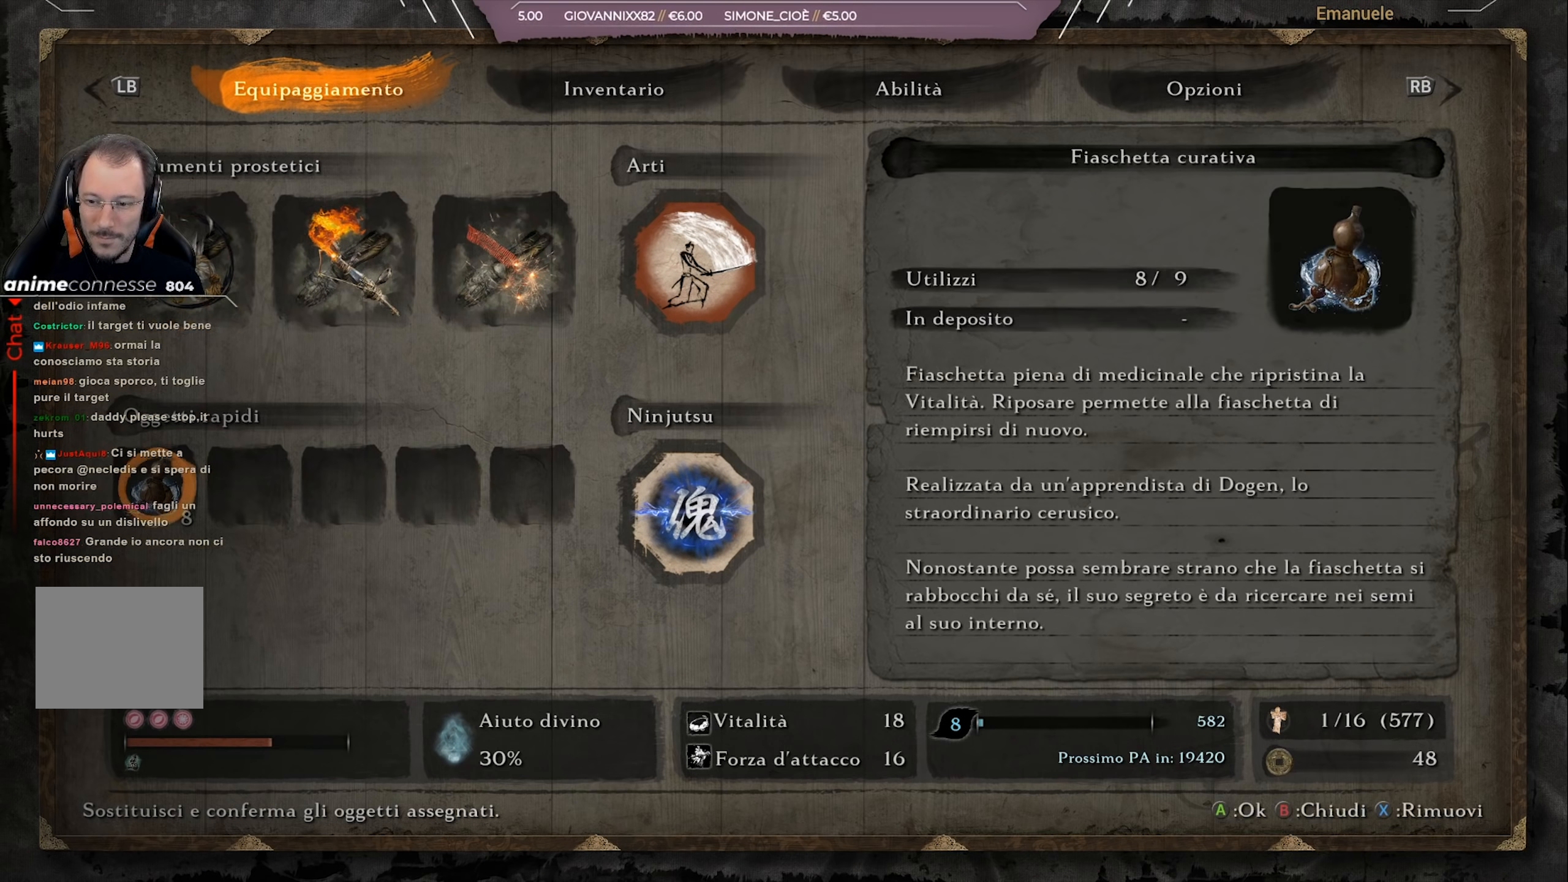
Gameplay with a controller (PlayStation layout); each line is a JSON object with the inputs held at the frame after it. "events" lists button and stick changes between this image and that frame as [ms after this image, input, new state], when the widget could be followed in between.
{"buttons": [], "left_stick": "center", "right_stick": "center", "events": [[67, "DPAD_LEFT", "up"], [267, "R1", "down"], [367, "R1", "up"]]}
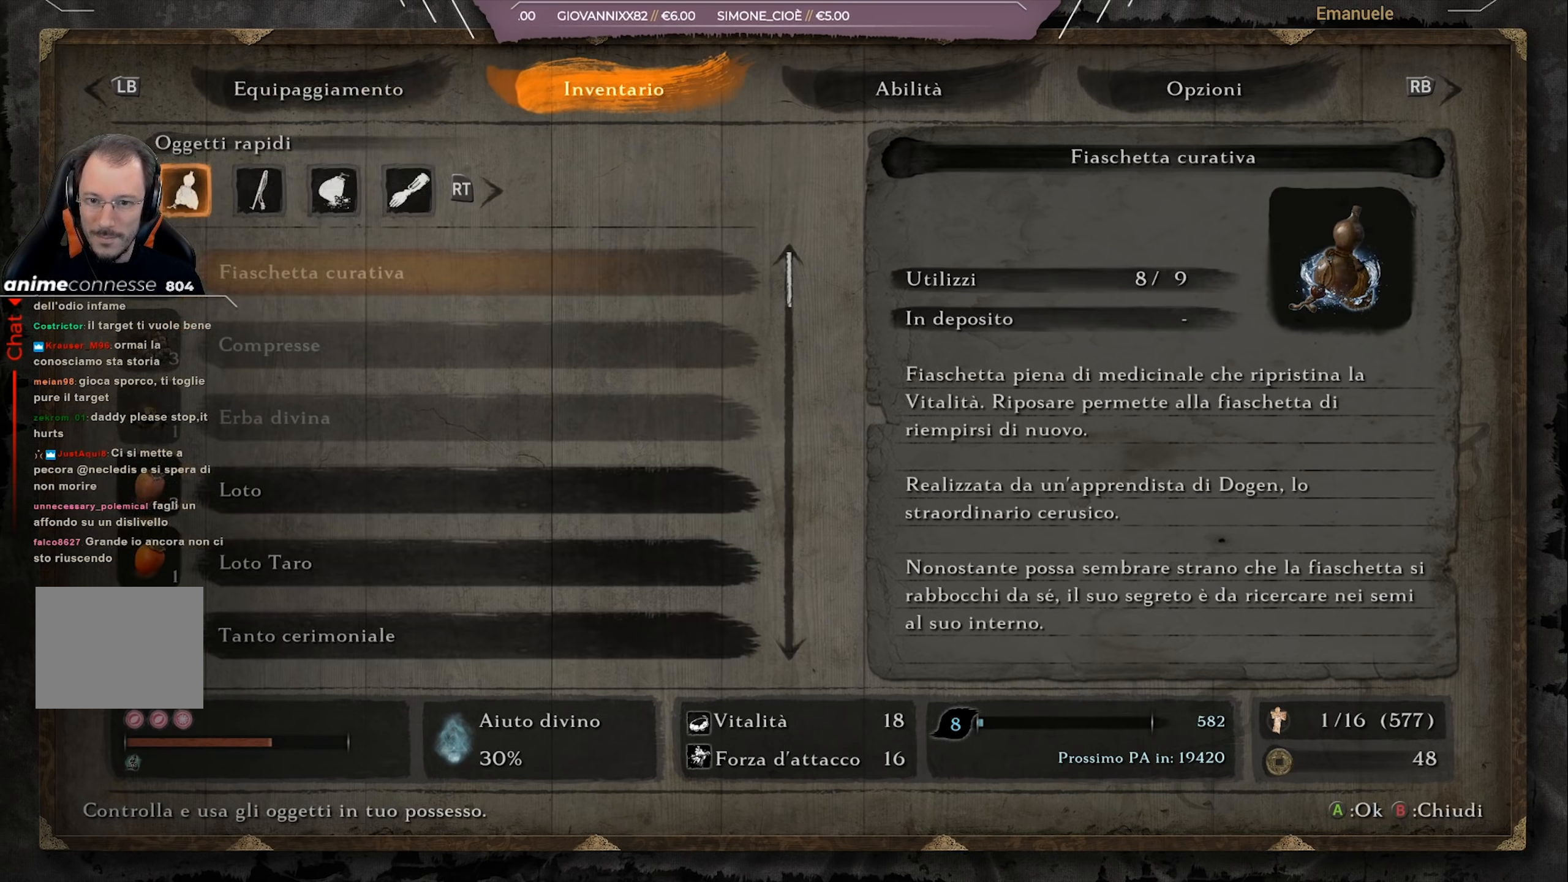
{"buttons": [], "left_stick": "center", "right_stick": "center", "events": []}
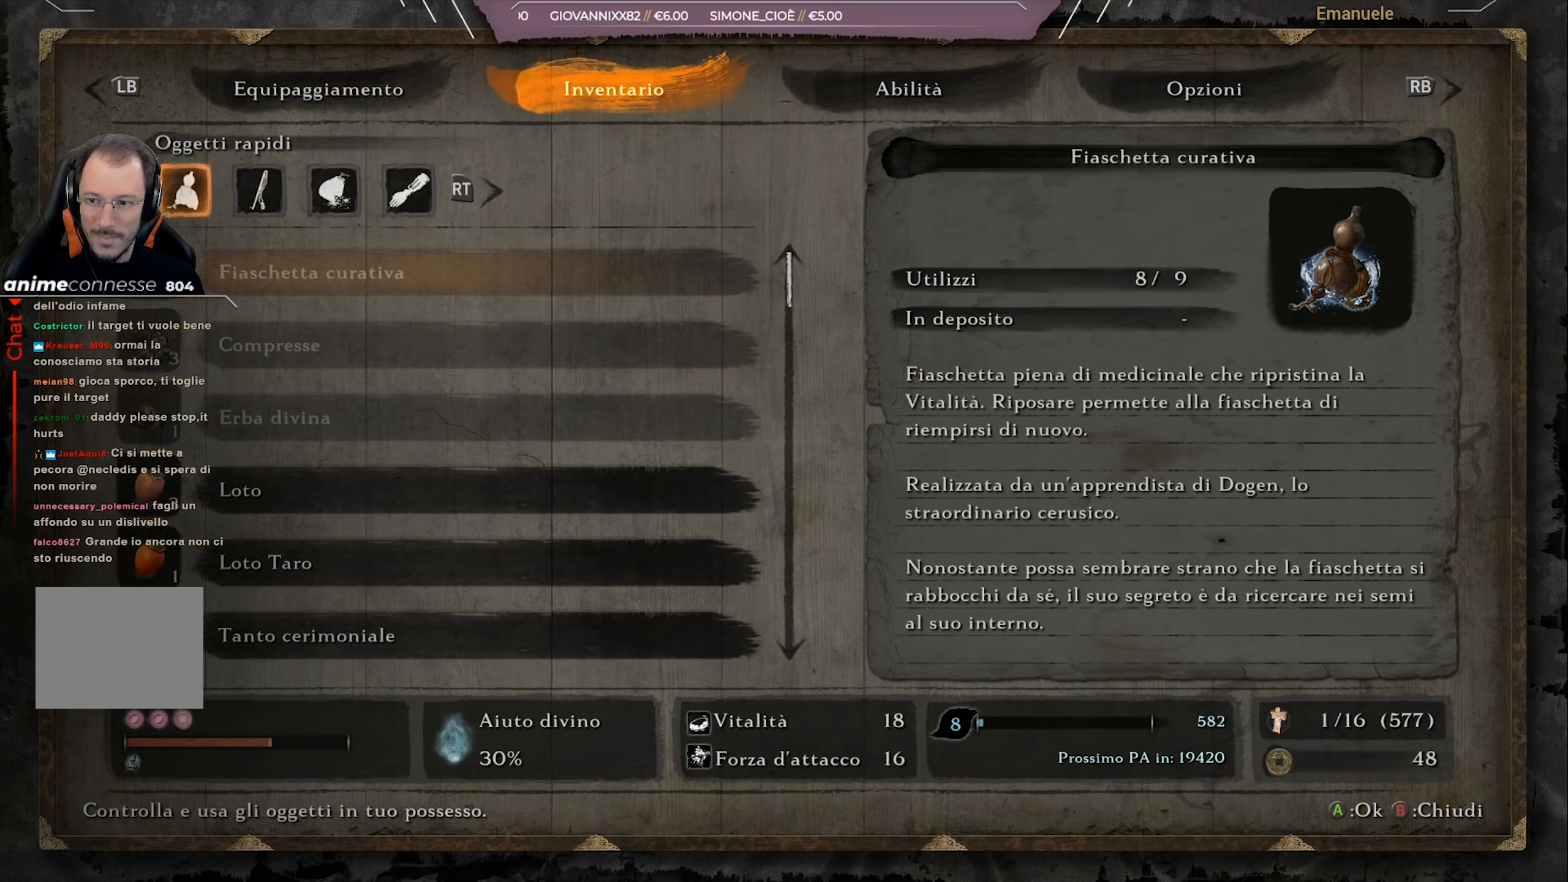
{"buttons": [], "left_stick": "center", "right_stick": "center", "events": [[201, "L1", "down"], [334, "L1", "up"]]}
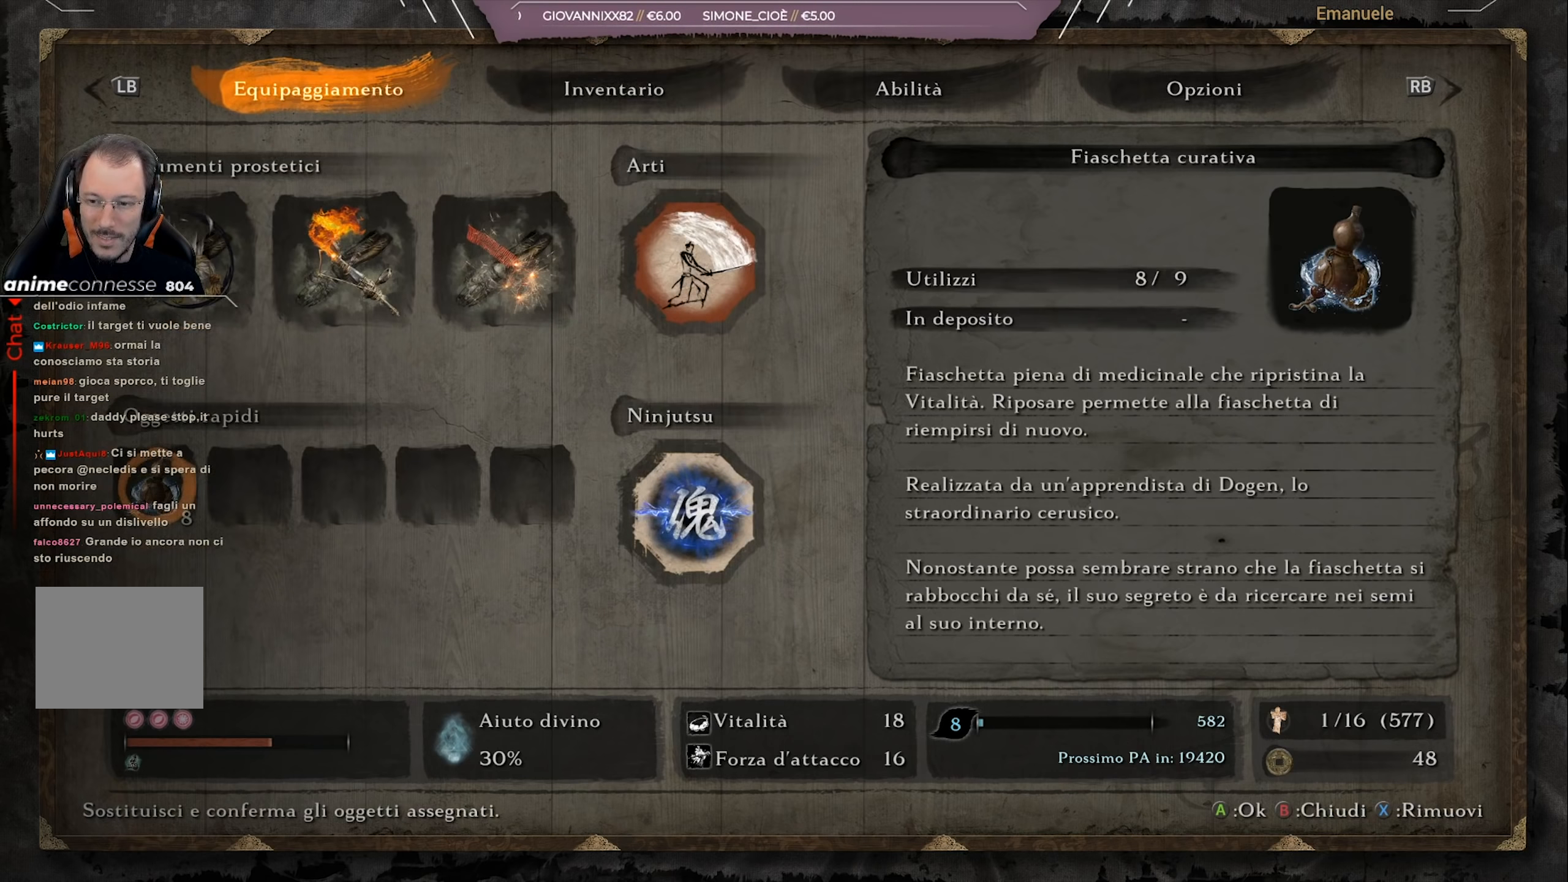
{"buttons": ["DPAD_DOWN"], "left_stick": "center", "right_stick": "center", "events": [[100, "R1", "down"], [200, "R1", "up"], [267, "DPAD_DOWN", "down"]]}
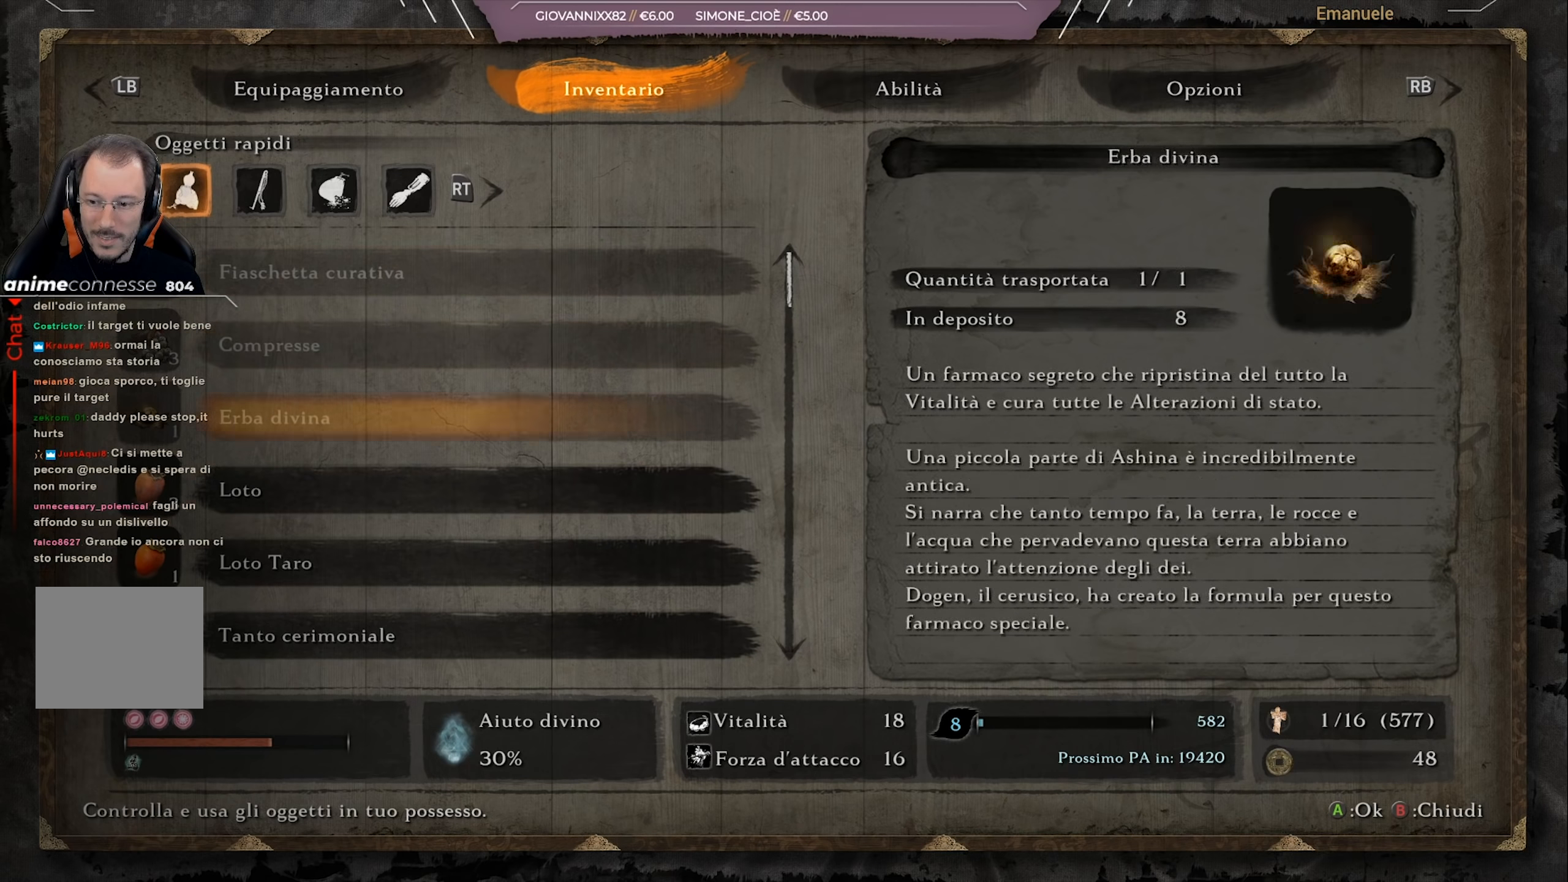
{"buttons": [], "left_stick": "center", "right_stick": "center", "events": [[267, "DPAD_DOWN", "up"]]}
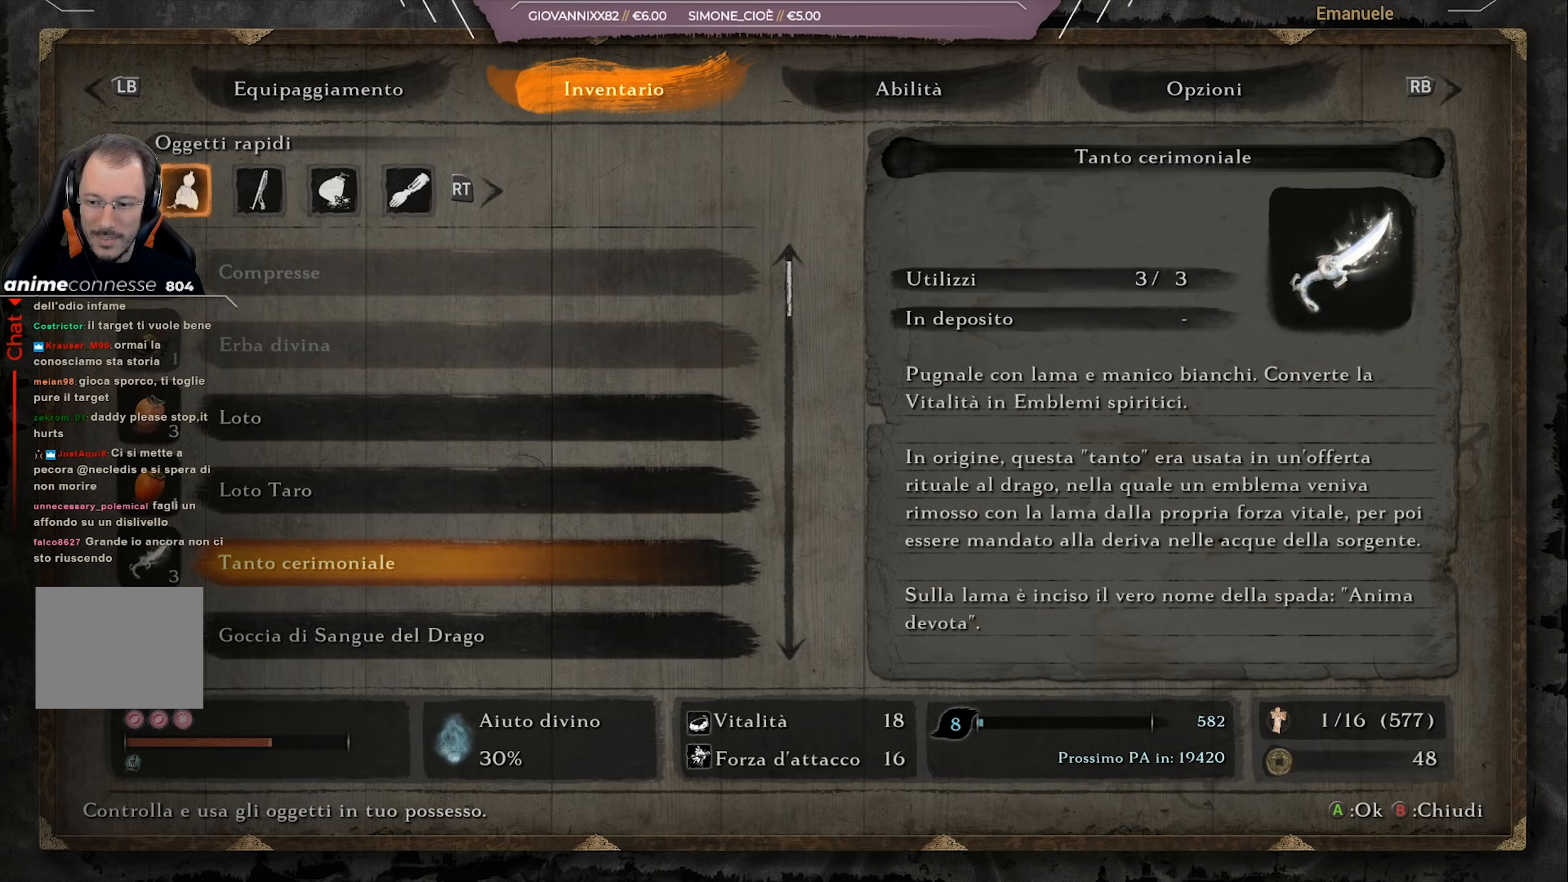
{"buttons": [], "left_stick": "center", "right_stick": "center", "events": [[67, "CROSS", "down"], [234, "CROSS", "up"]]}
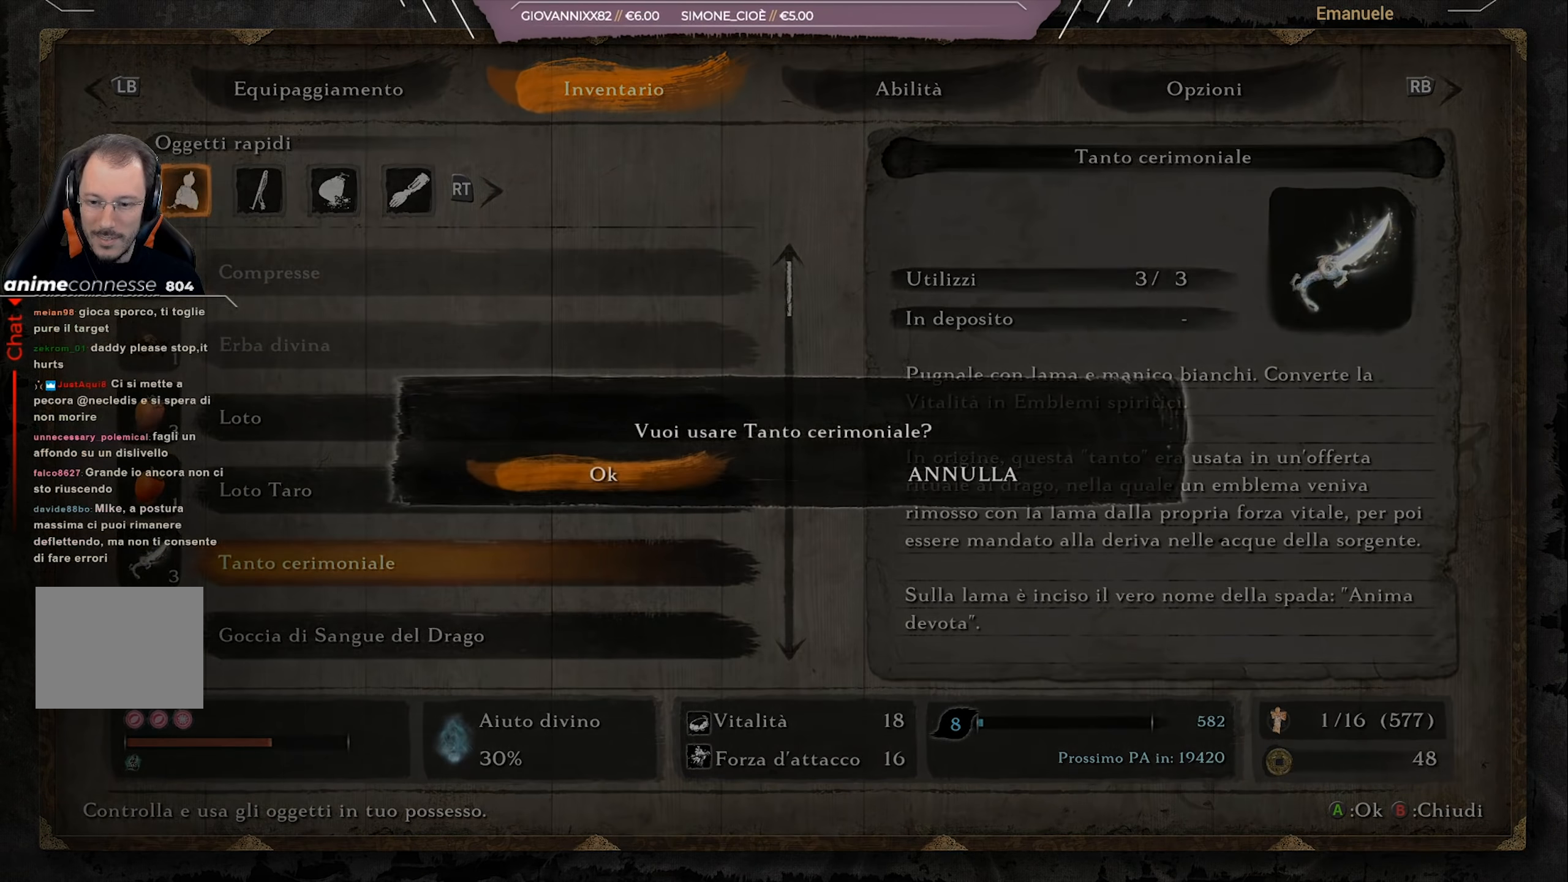
{"buttons": [], "left_stick": "center", "right_stick": "center", "events": [[34, "CROSS", "down"], [134, "CROSS", "up"]]}
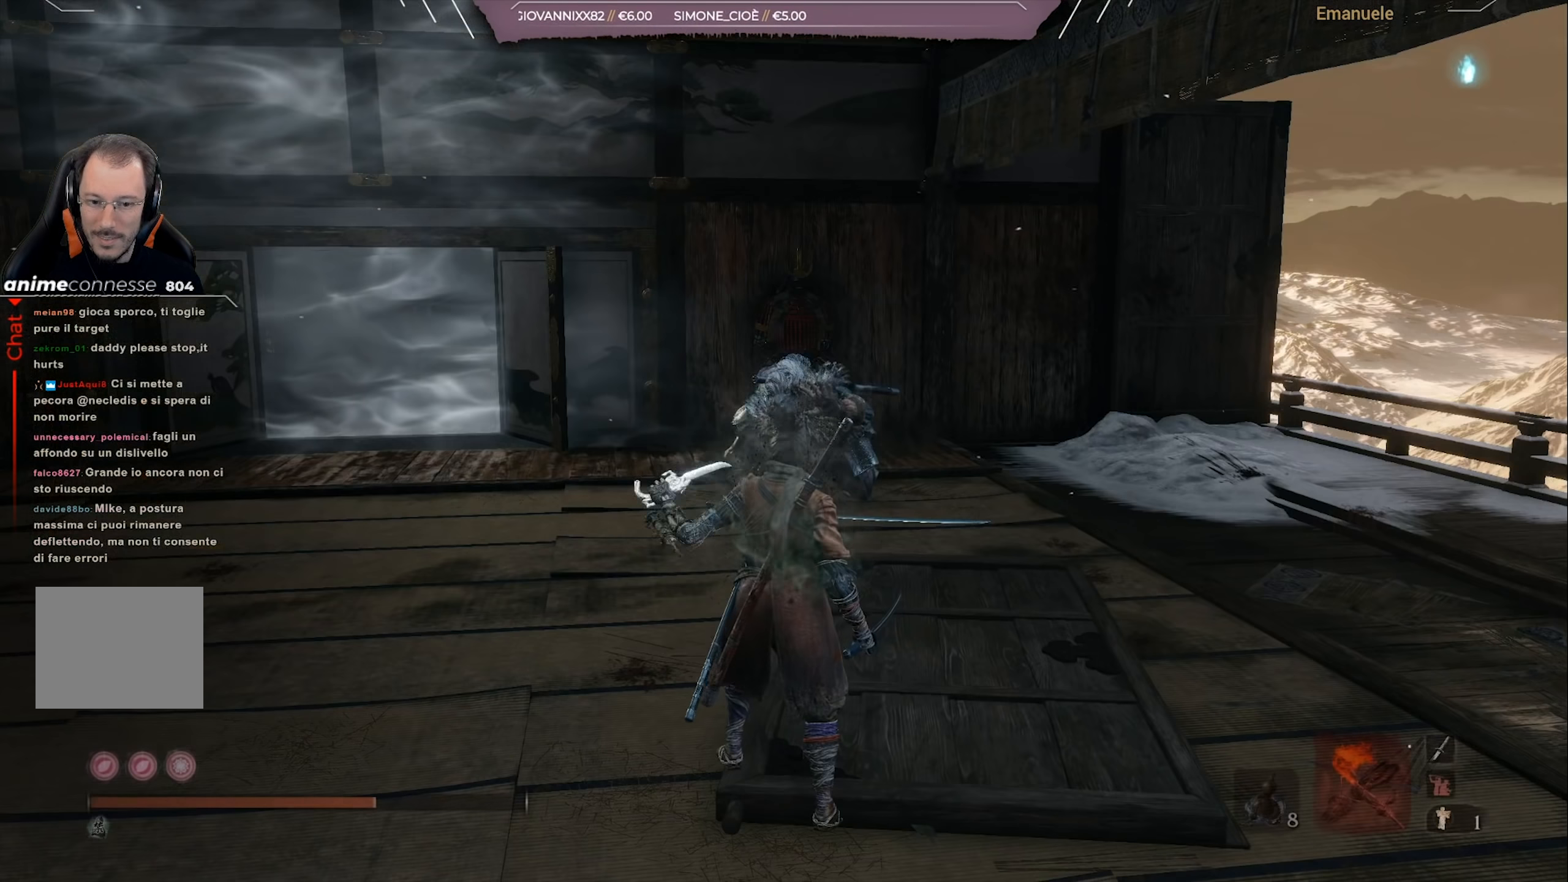
{"buttons": [], "left_stick": "center", "right_stick": "center", "events": []}
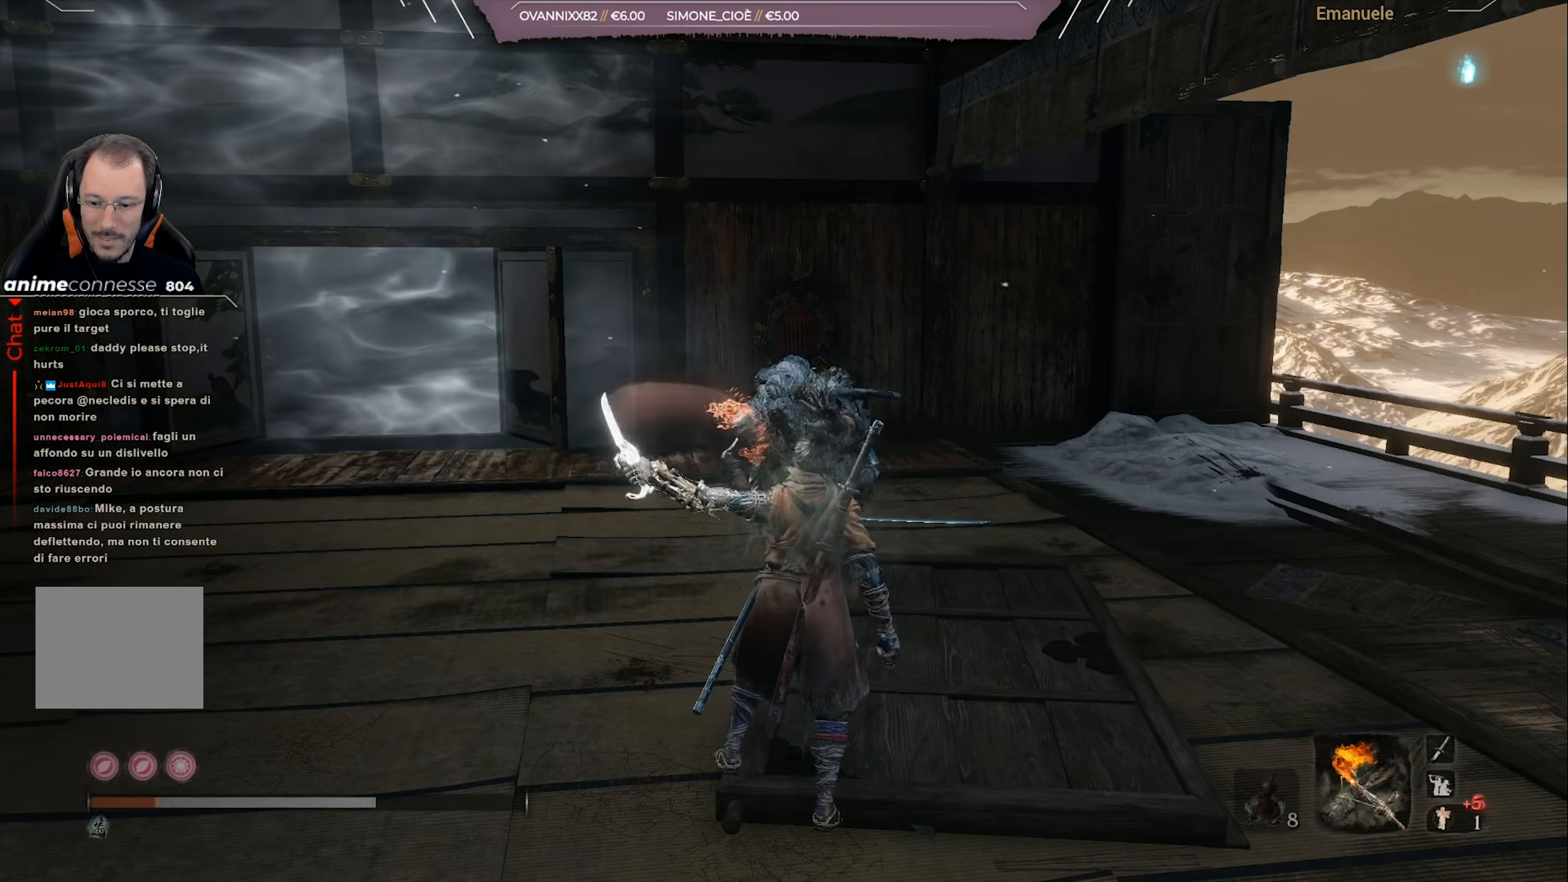
{"buttons": [], "left_stick": "center", "right_stick": "center", "events": [[201, "START", "down"], [334, "START", "up"]]}
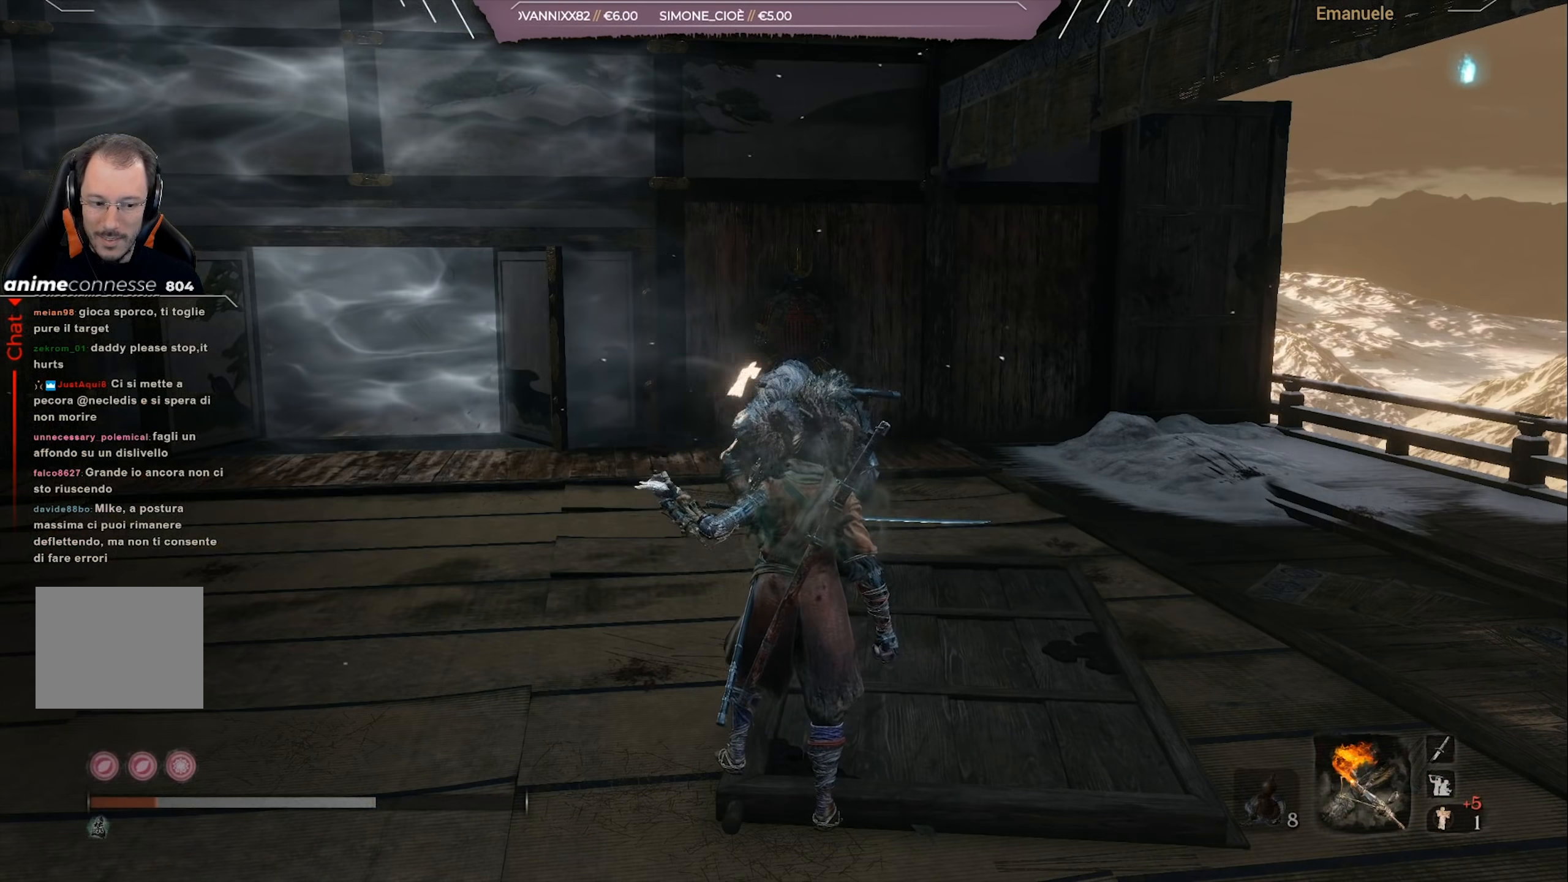
{"buttons": ["START"], "left_stick": "center", "right_stick": "center", "events": [[67, "START", "down"], [167, "START", "up"], [500, "START", "down"]]}
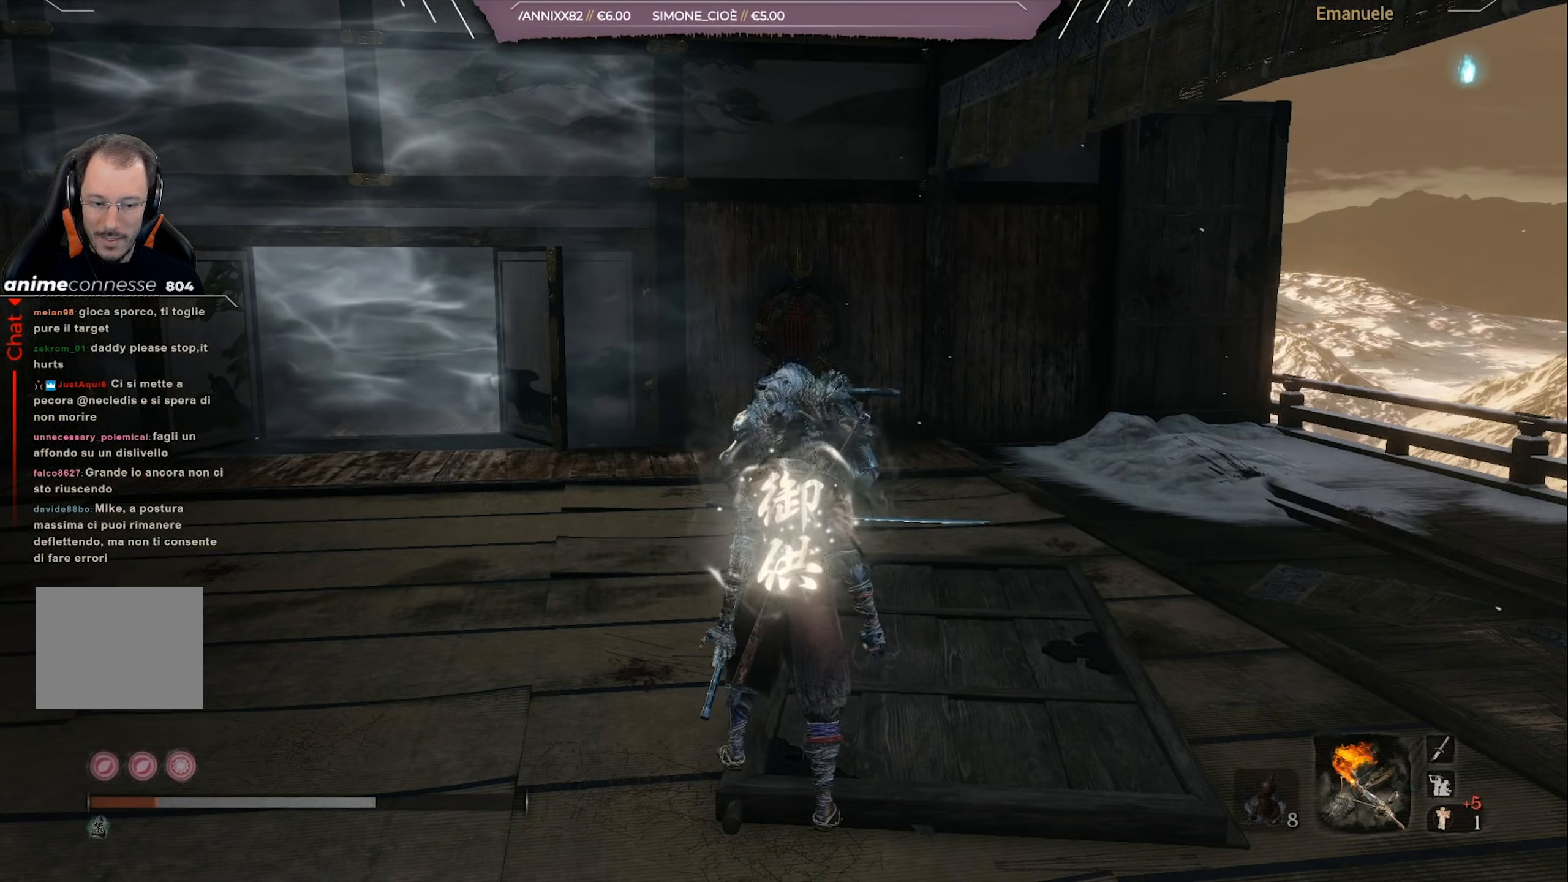
{"buttons": ["DPAD_DOWN"], "left_stick": "center", "right_stick": "center", "events": [[101, "START", "up"], [468, "DPAD_DOWN", "down"]]}
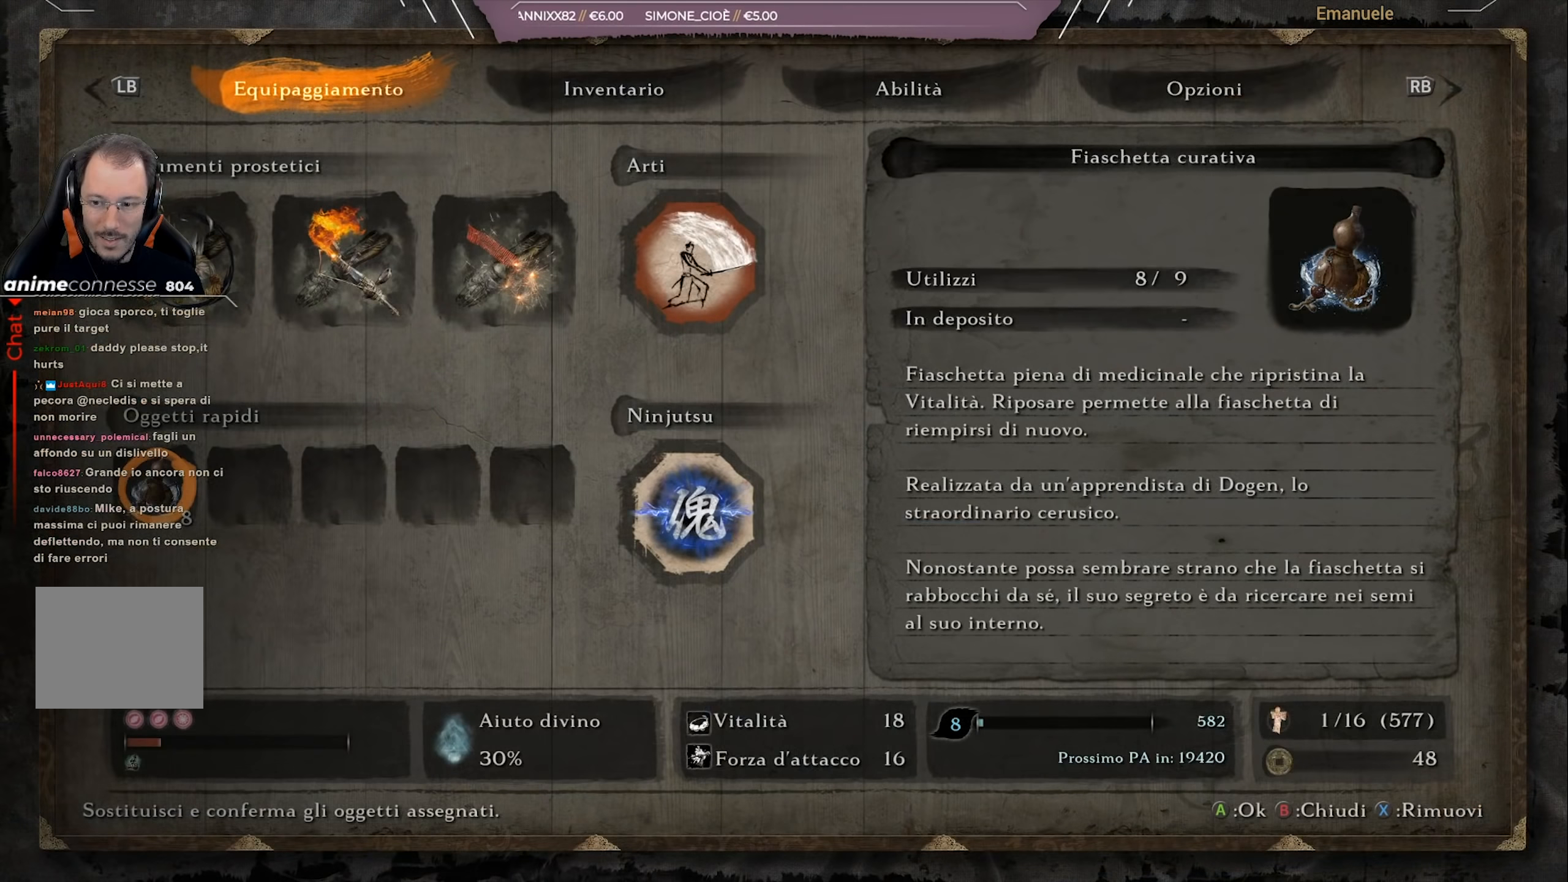
{"buttons": [], "left_stick": "center", "right_stick": "center", "events": [[67, "DPAD_DOWN", "up"]]}
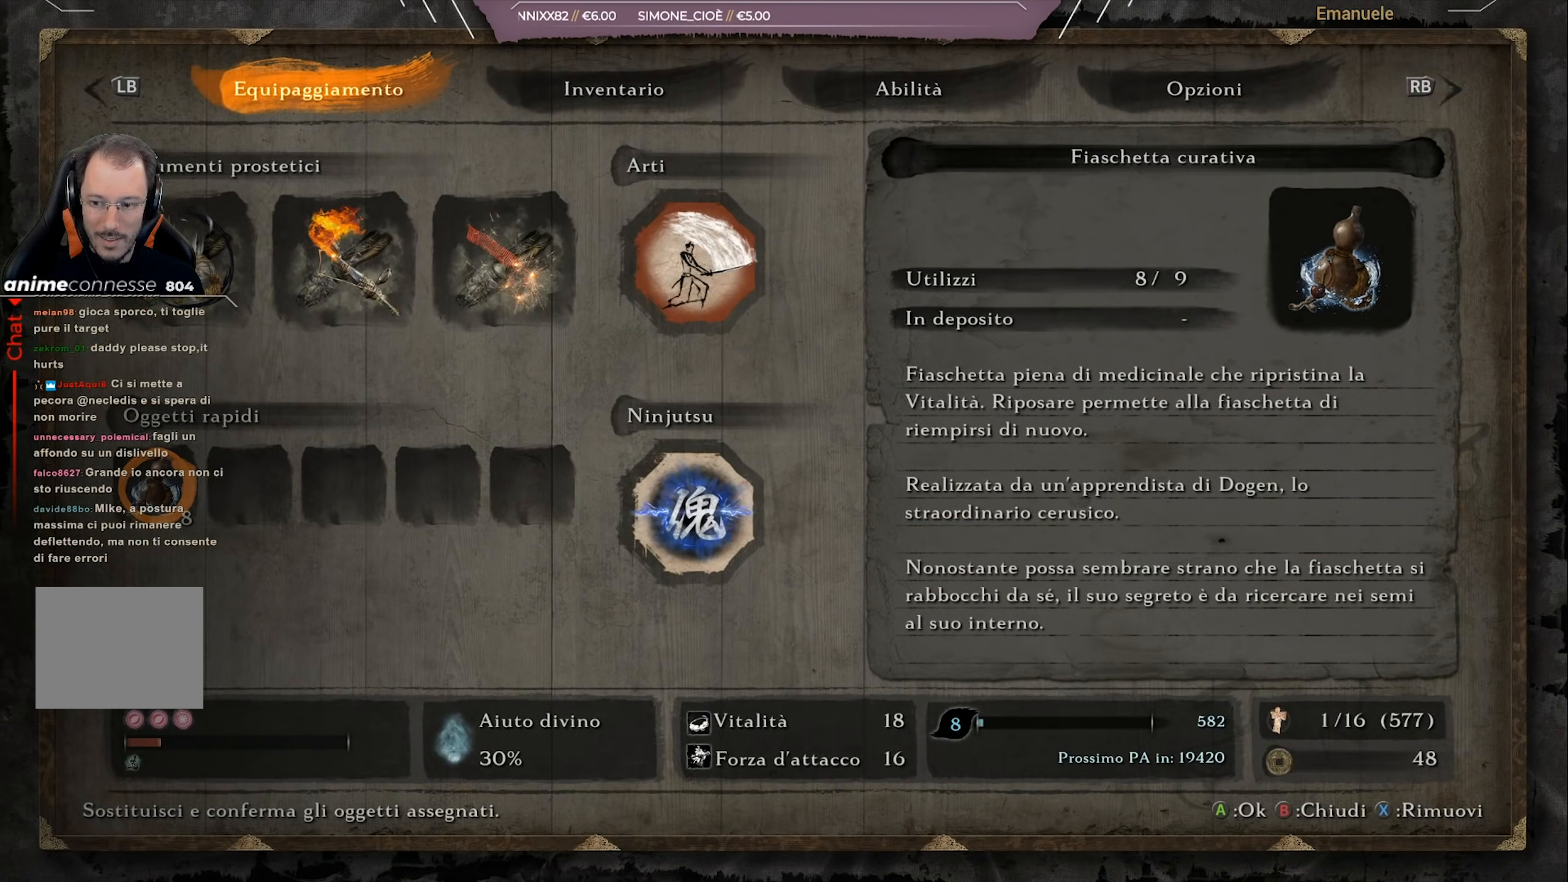
{"buttons": [], "left_stick": "center", "right_stick": "center", "events": [[334, "R1", "down"], [434, "R1", "up"]]}
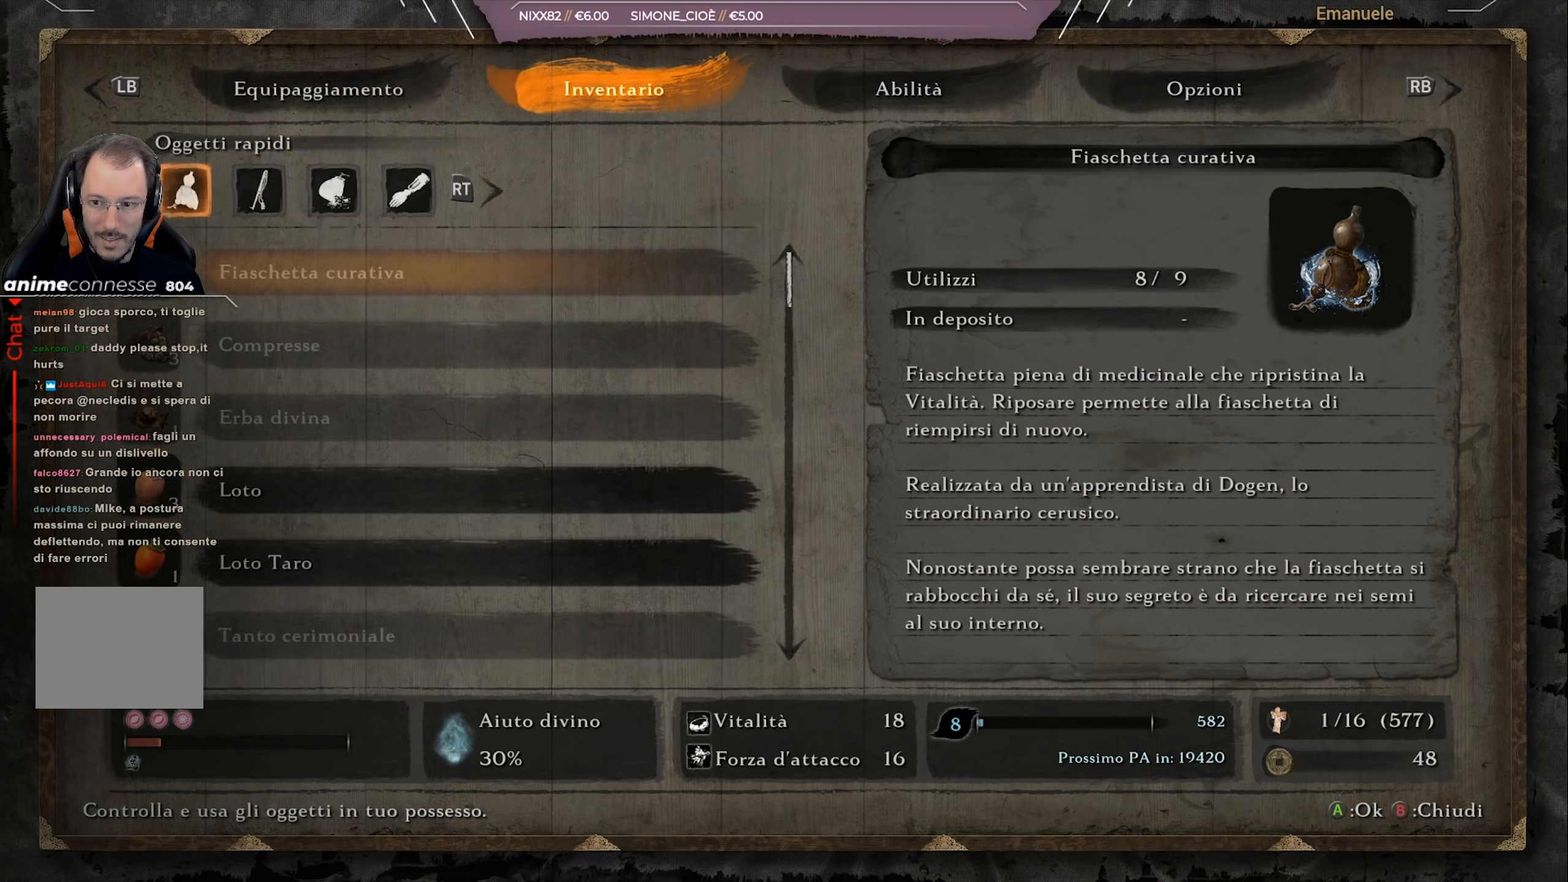
{"buttons": [], "left_stick": "center", "right_stick": "center", "events": [[334, "DPAD_DOWN", "down"], [400, "DPAD_DOWN", "up"]]}
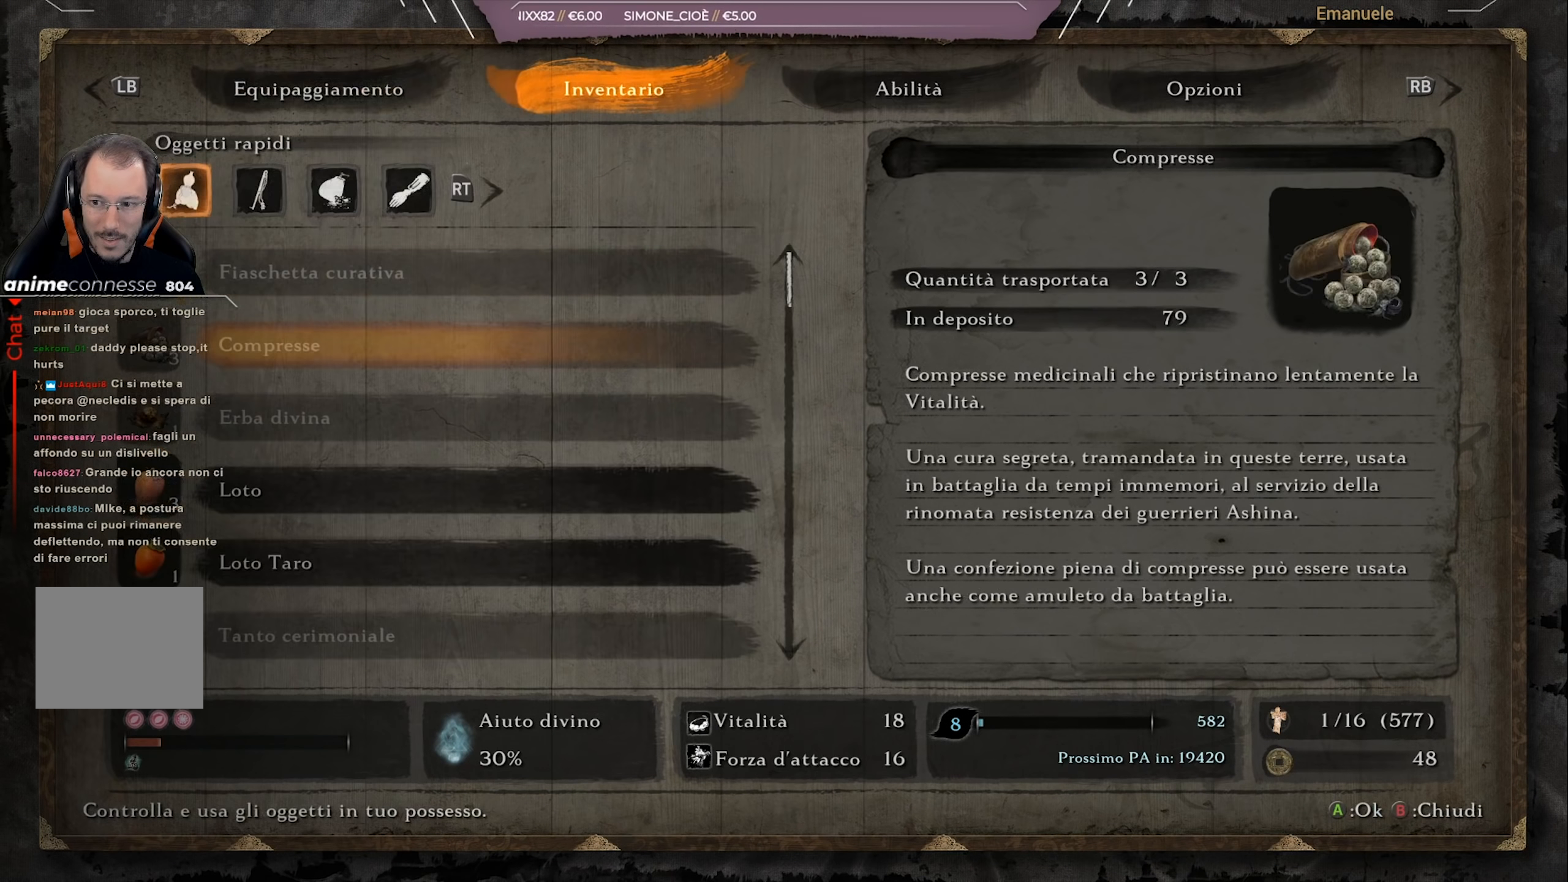
{"buttons": [], "left_stick": "center", "right_stick": "center", "events": [[350, "L1", "down"], [434, "L1", "up"]]}
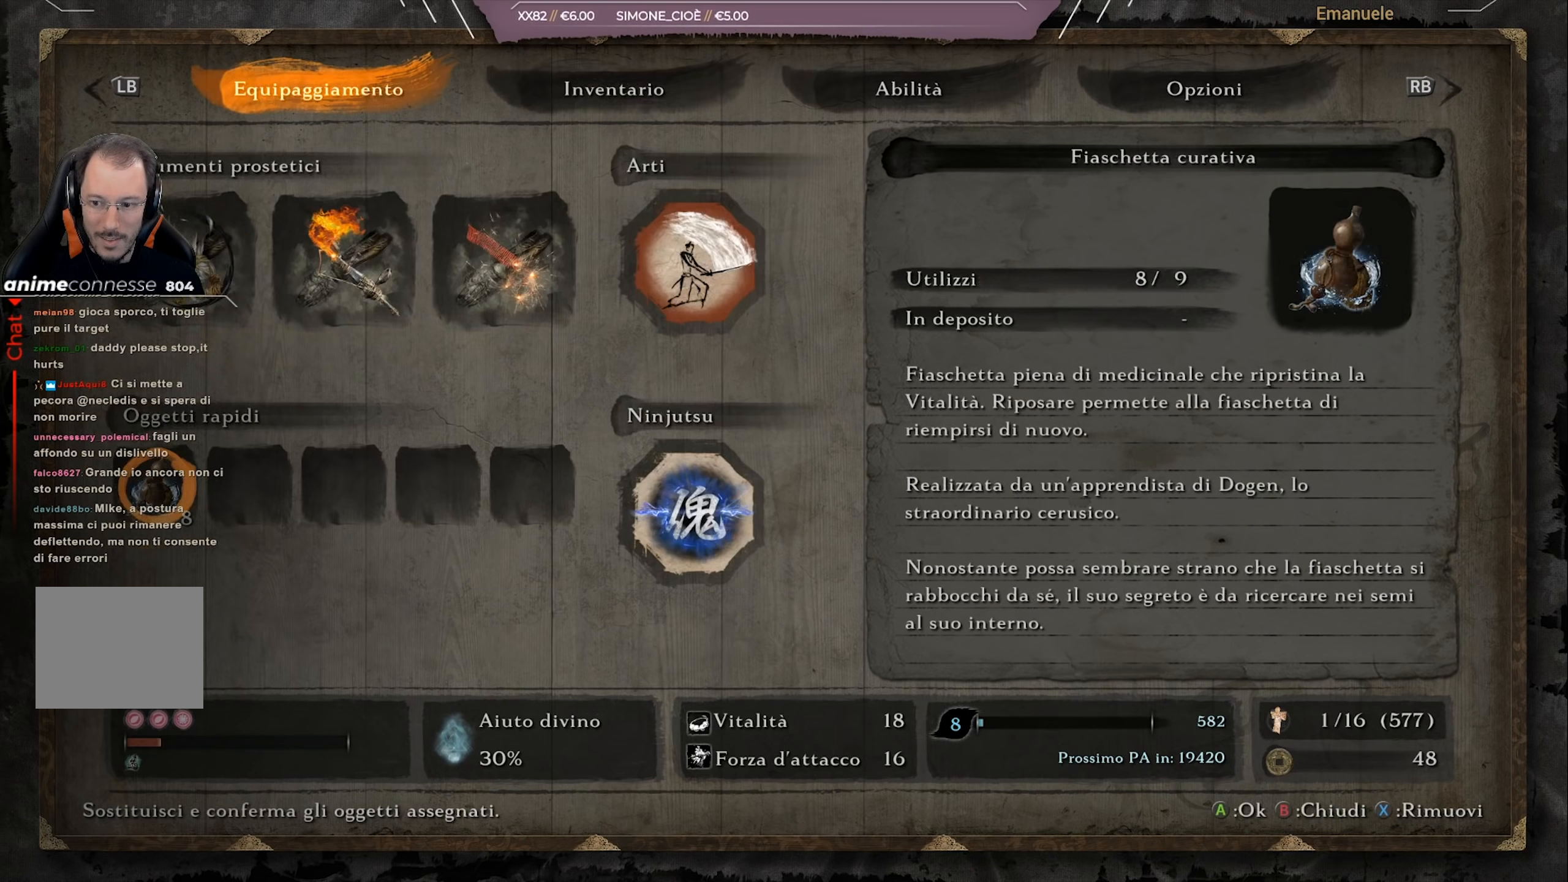
{"buttons": [], "left_stick": "center", "right_stick": "center", "events": [[34, "DPAD_DOWN", "down"], [134, "DPAD_DOWN", "up"], [367, "DPAD_UP", "down"], [434, "DPAD_UP", "up"]]}
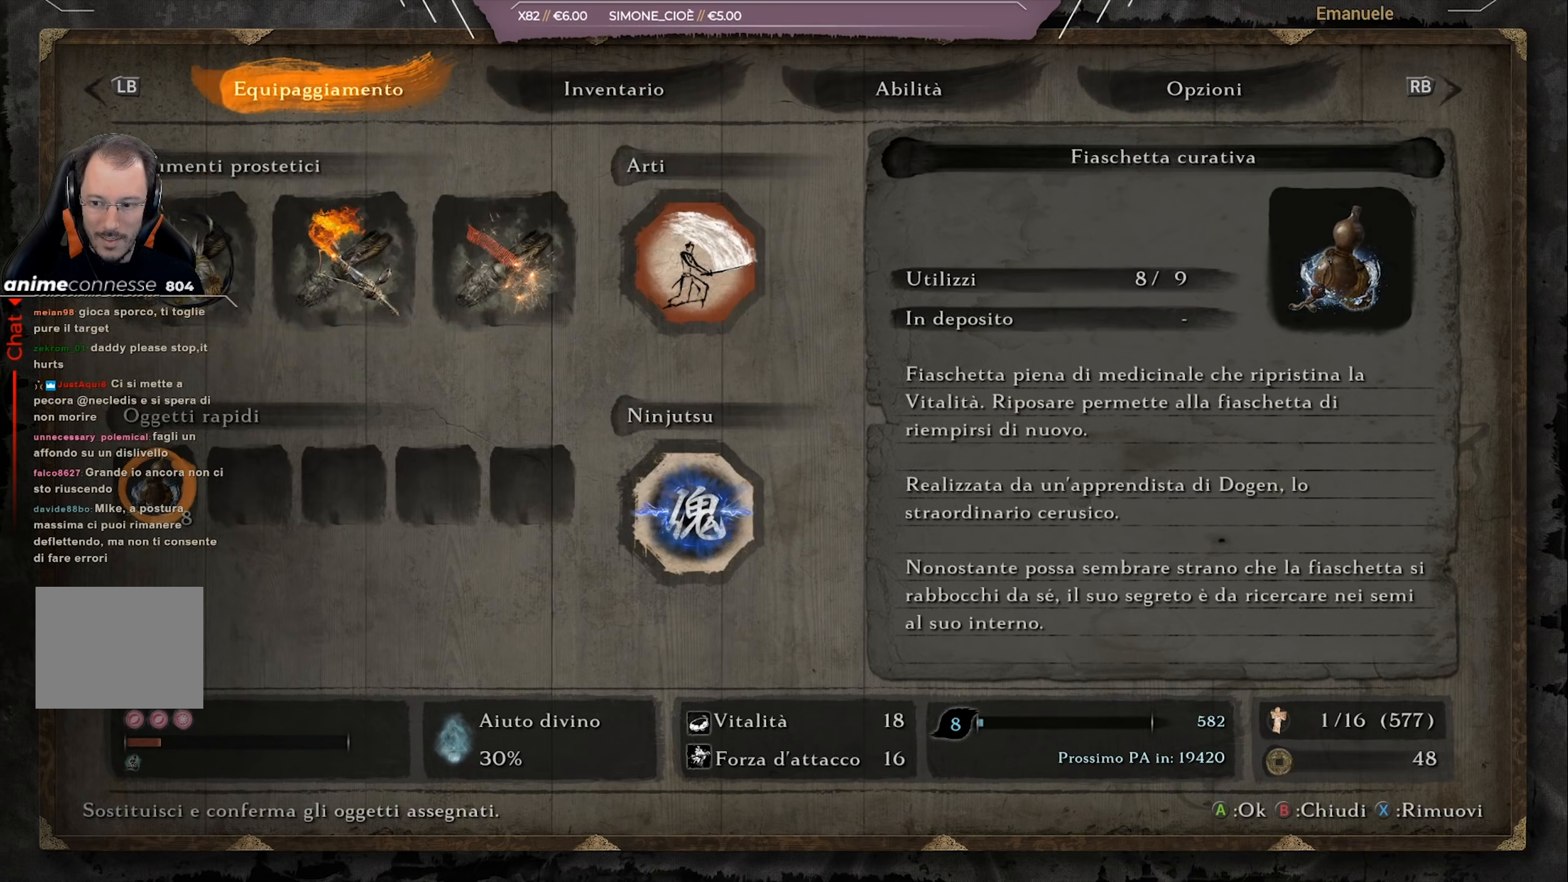
{"buttons": [], "left_stick": "center", "right_stick": "center", "events": [[367, "CIRCLE", "down"], [500, "CIRCLE", "up"]]}
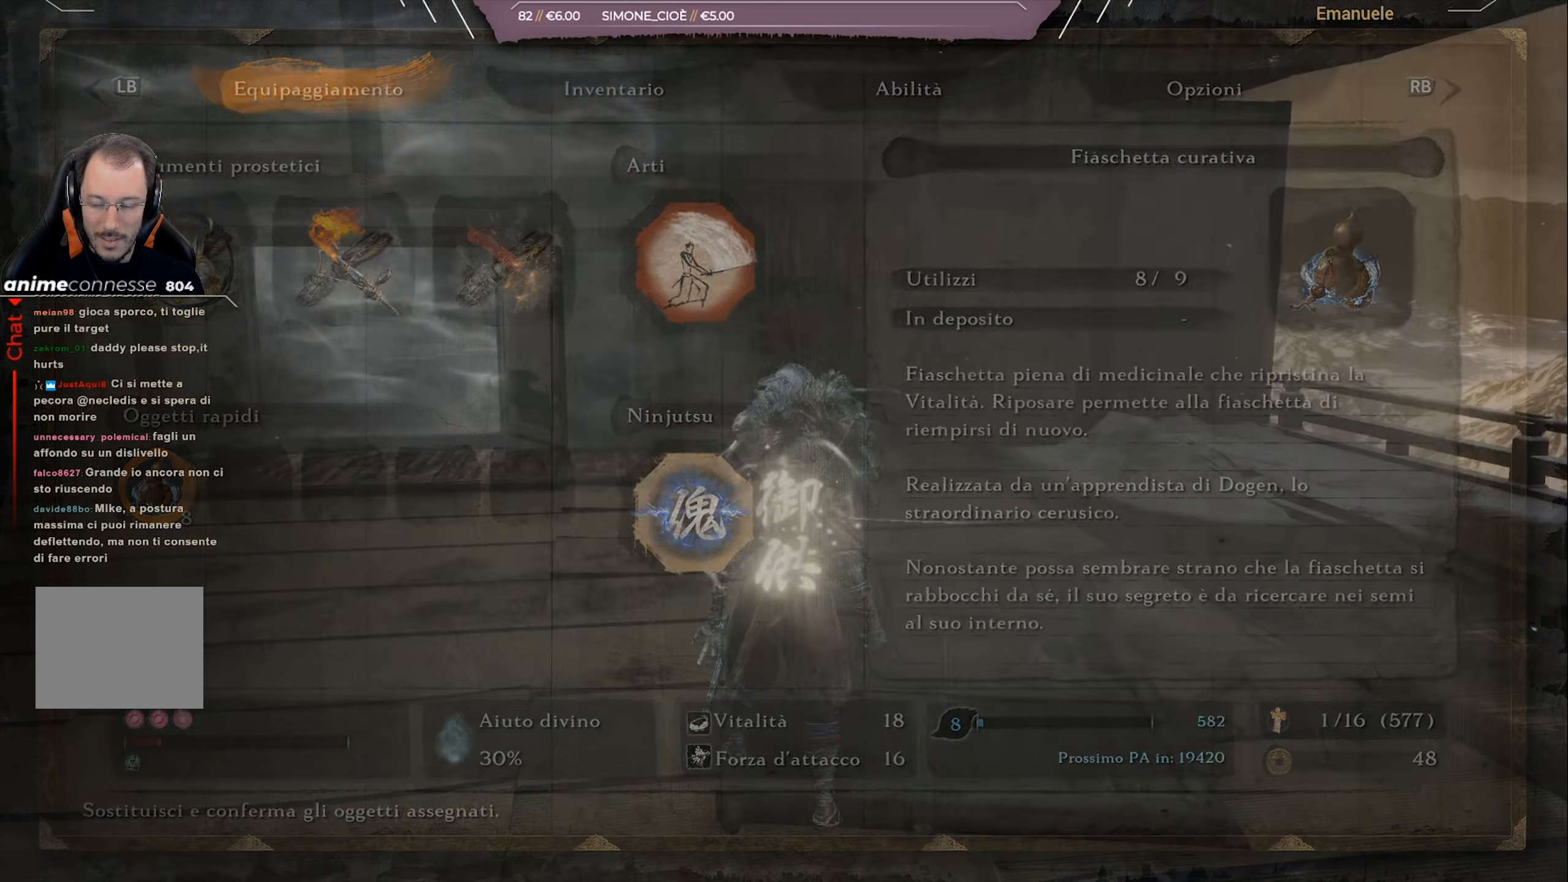
{"buttons": [], "left_stick": "center", "right_stick": "center", "events": []}
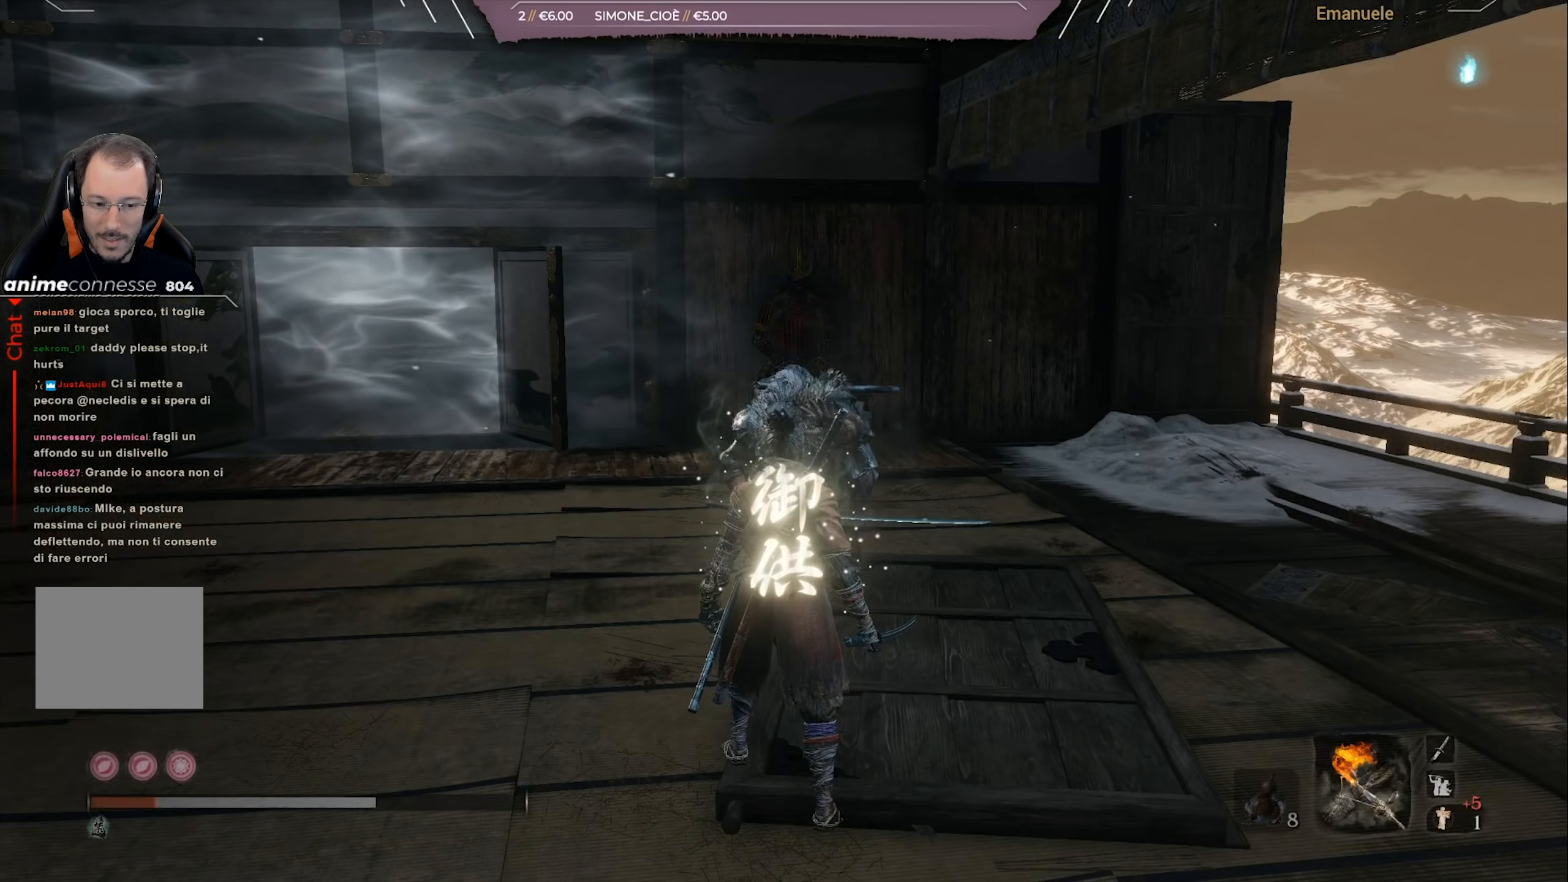
{"buttons": [], "left_stick": "center", "right_stick": "center", "events": [[133, "R3", "down"], [233, "R3", "up"]]}
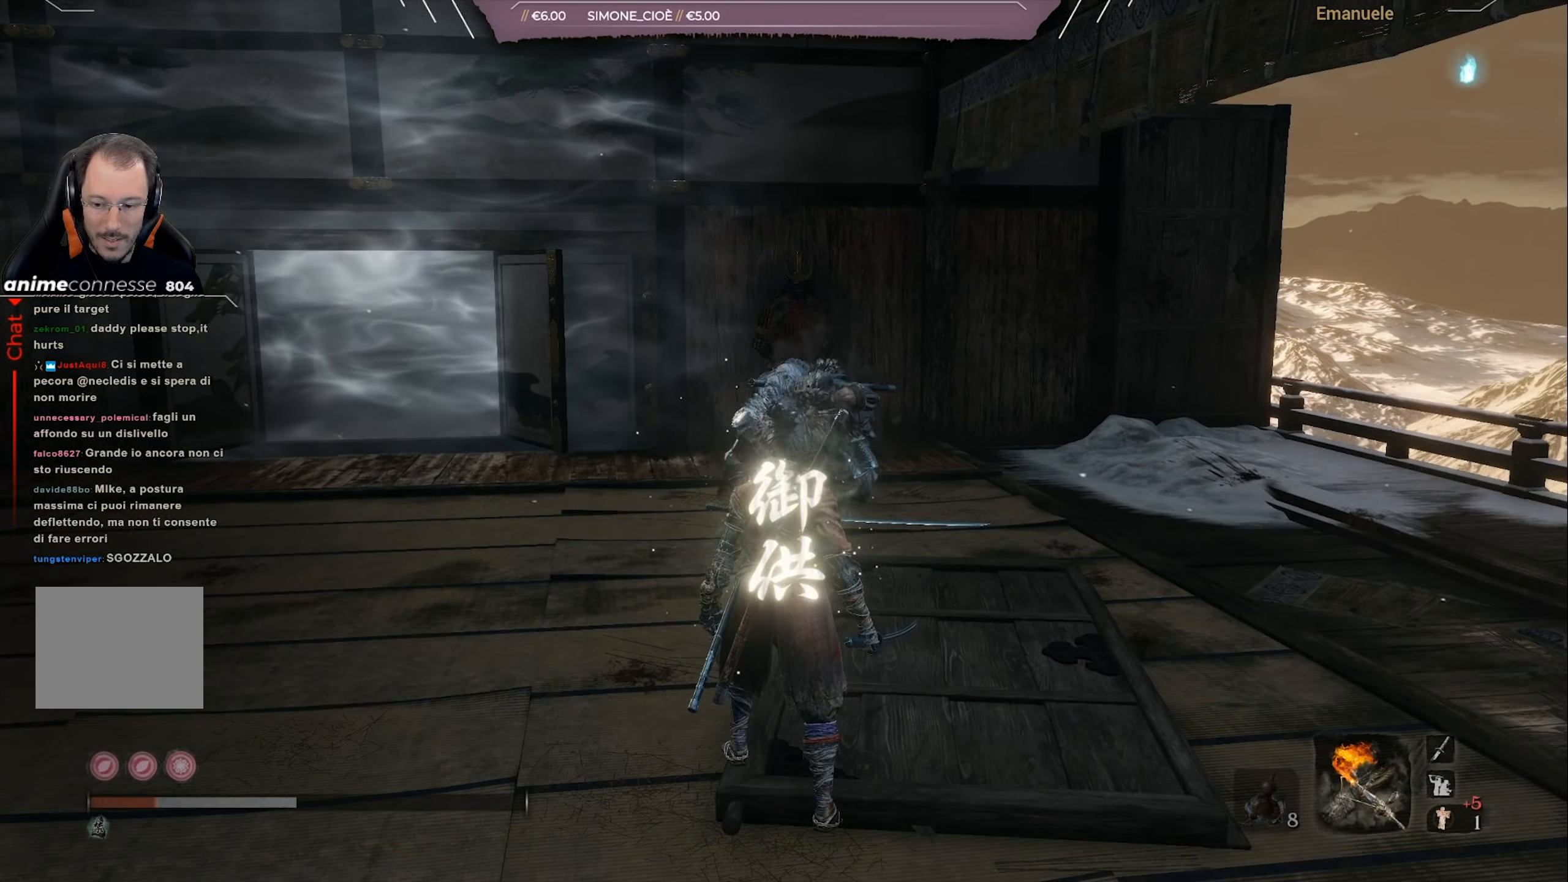
{"buttons": [], "left_stick": "down", "right_stick": "center", "events": [[100, "left_stick", "down"]]}
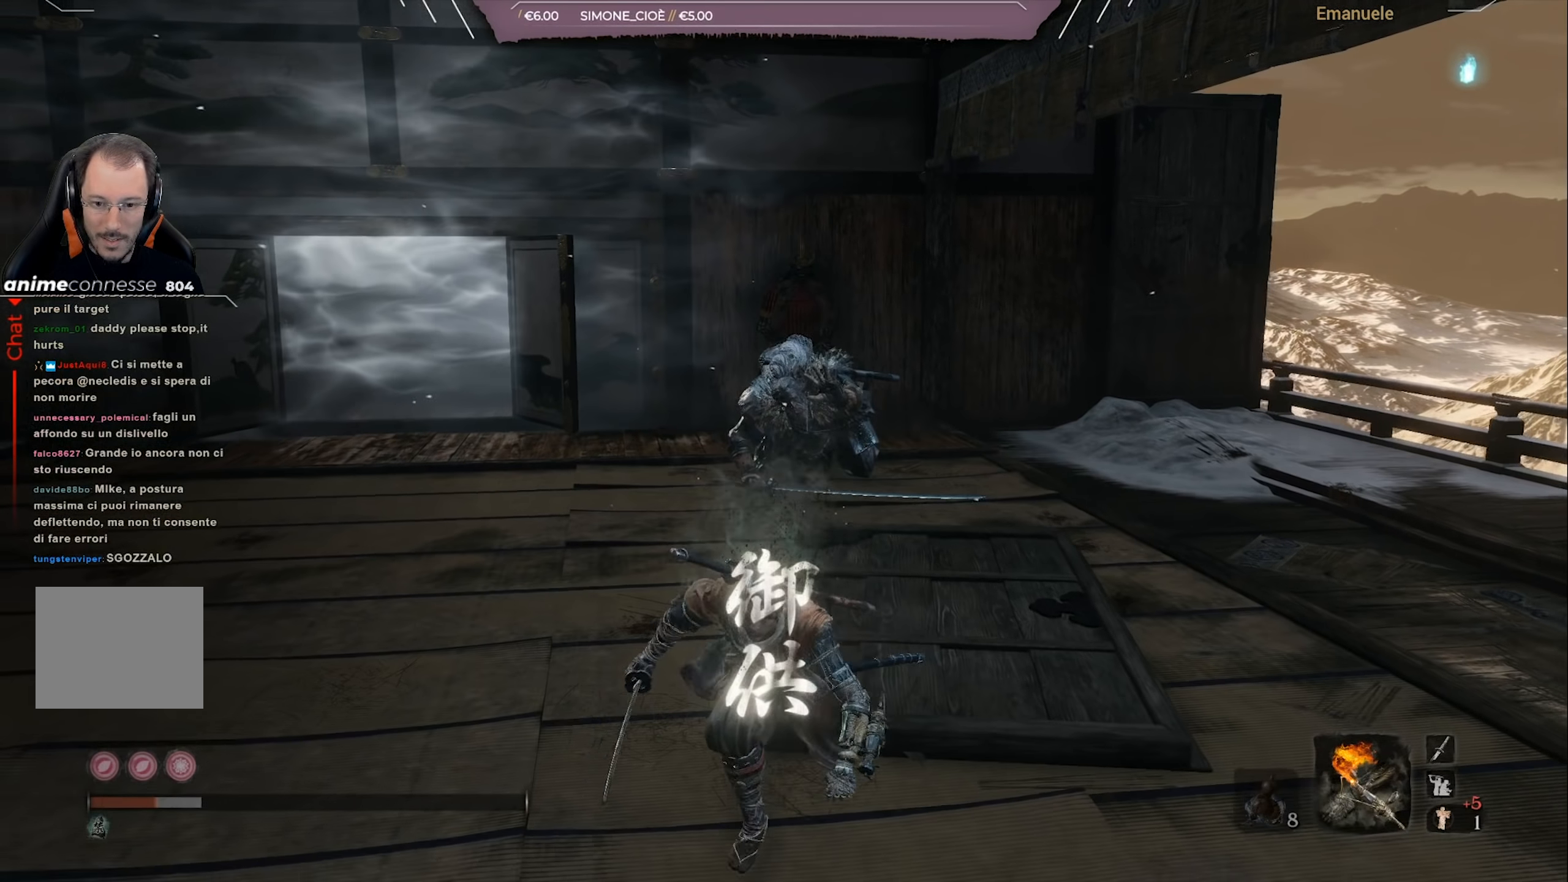
{"buttons": ["CIRCLE"], "left_stick": "down", "right_stick": "center", "events": [[367, "CIRCLE", "down"]]}
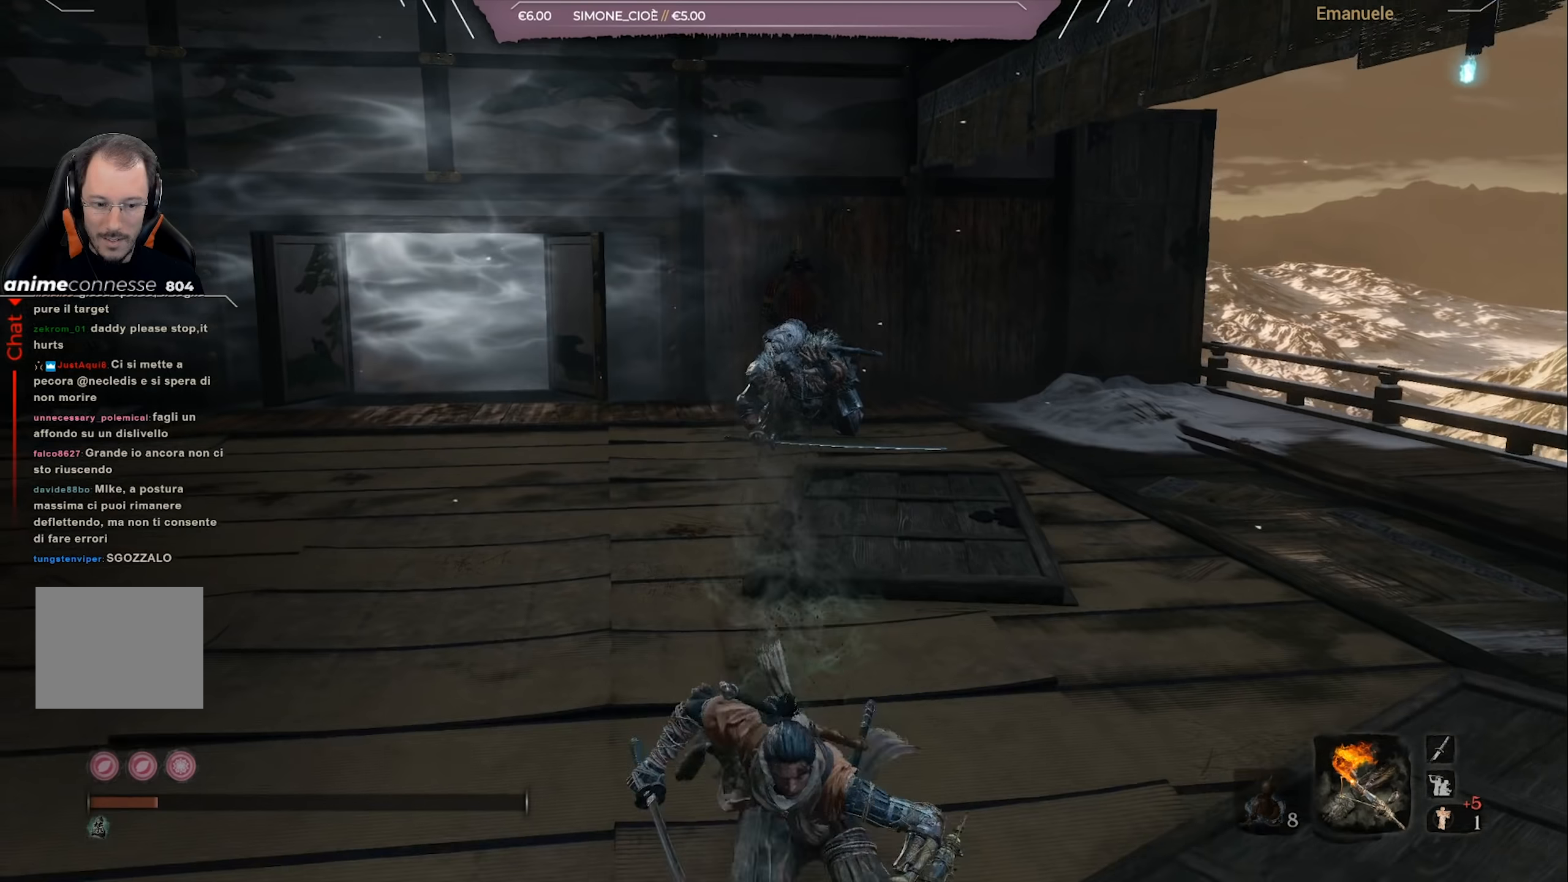
{"buttons": ["CIRCLE"], "left_stick": "down", "right_stick": "center", "events": []}
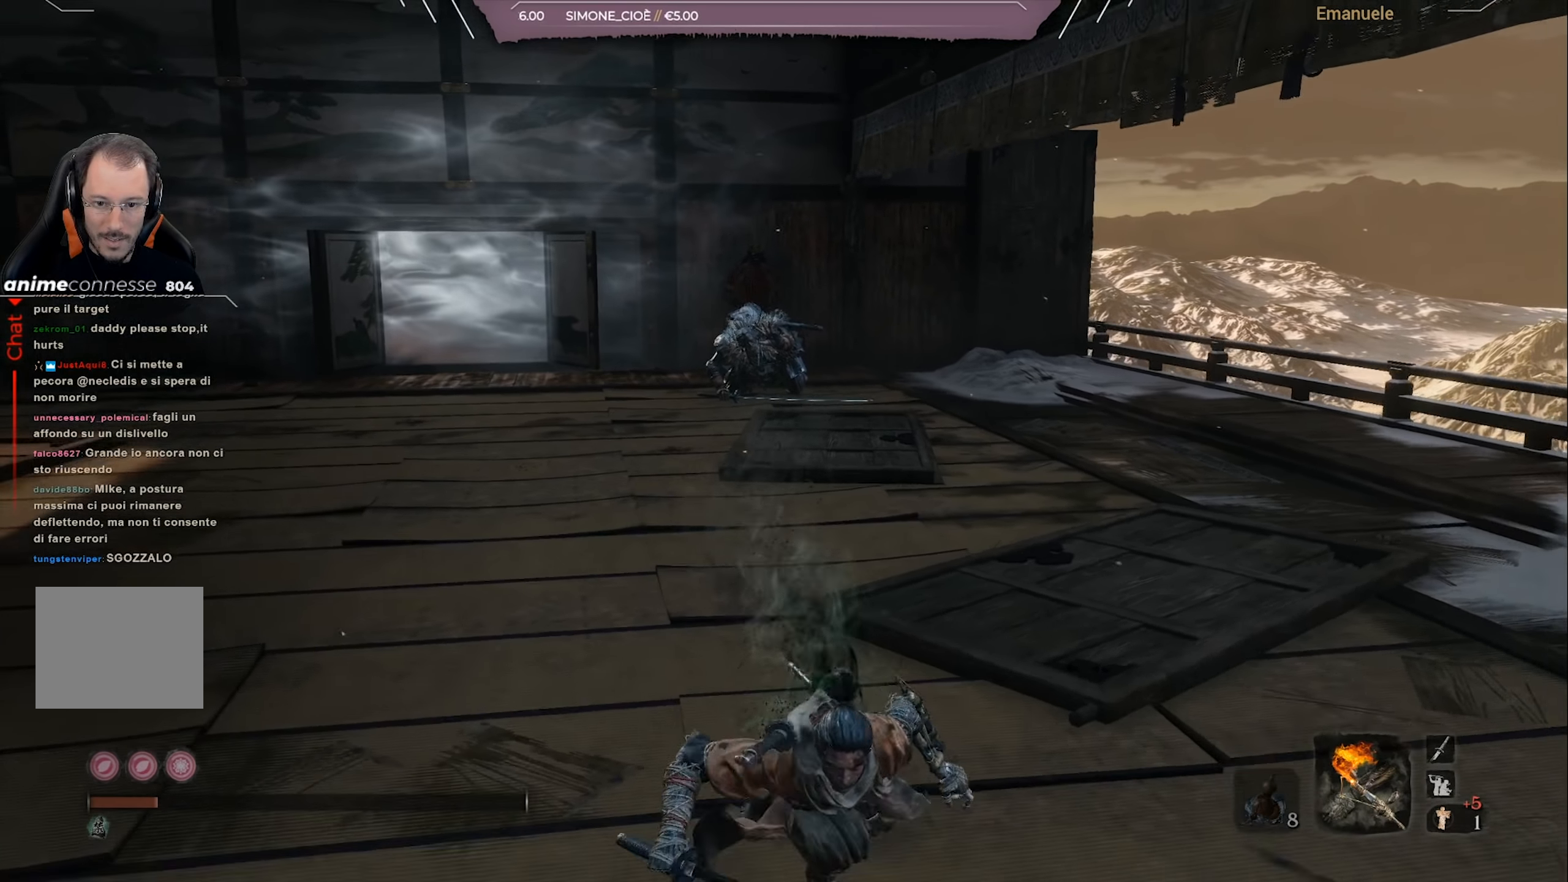
{"buttons": ["CIRCLE"], "left_stick": "down", "right_stick": "center", "events": []}
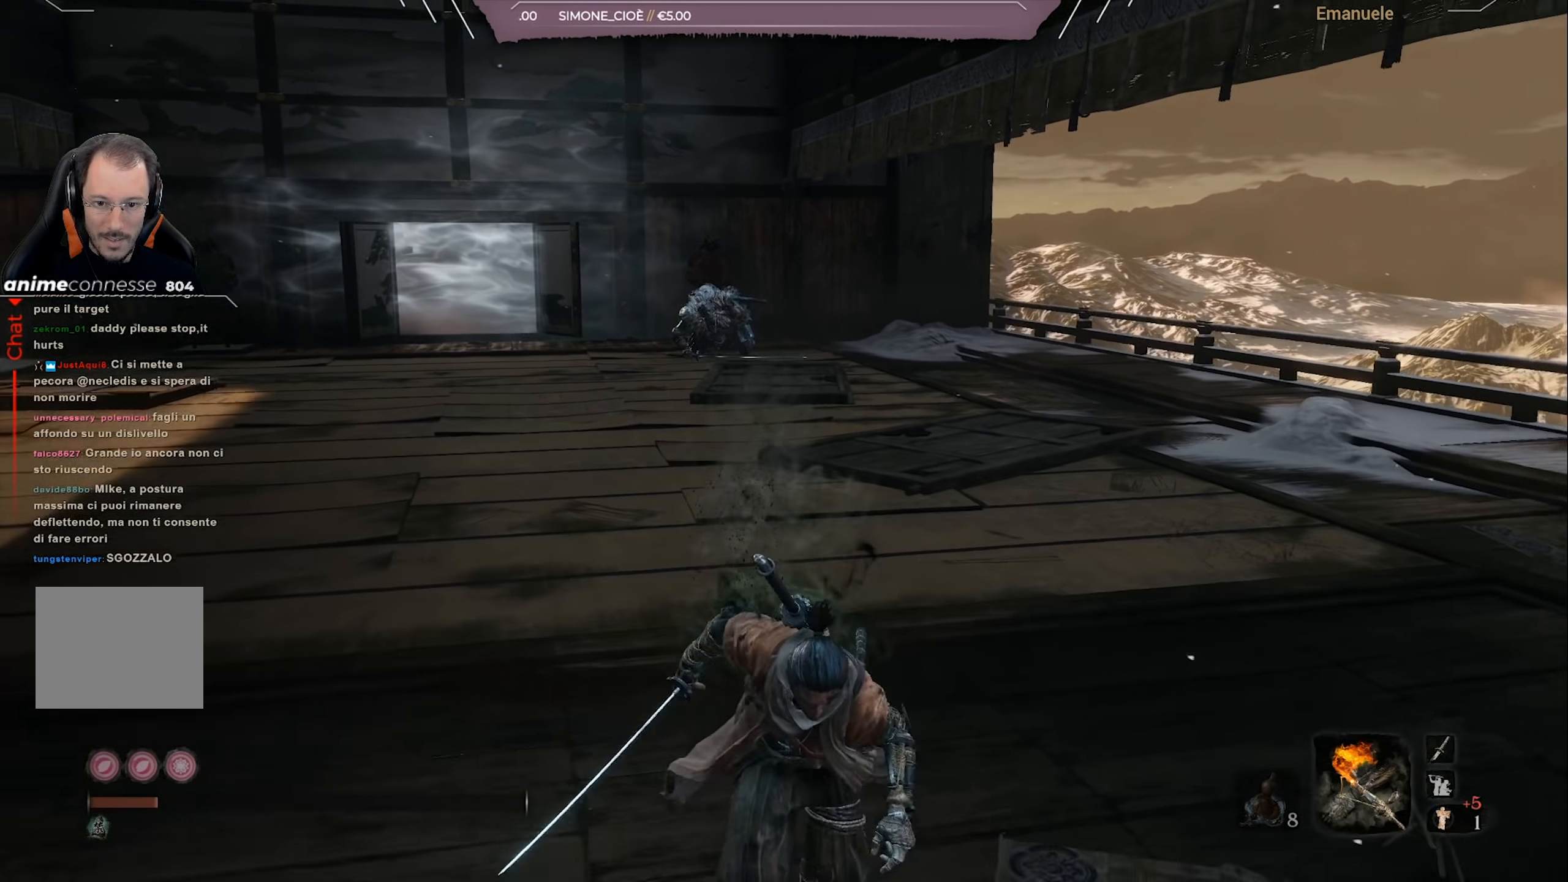
{"buttons": ["CIRCLE"], "left_stick": "down", "right_stick": "center", "events": []}
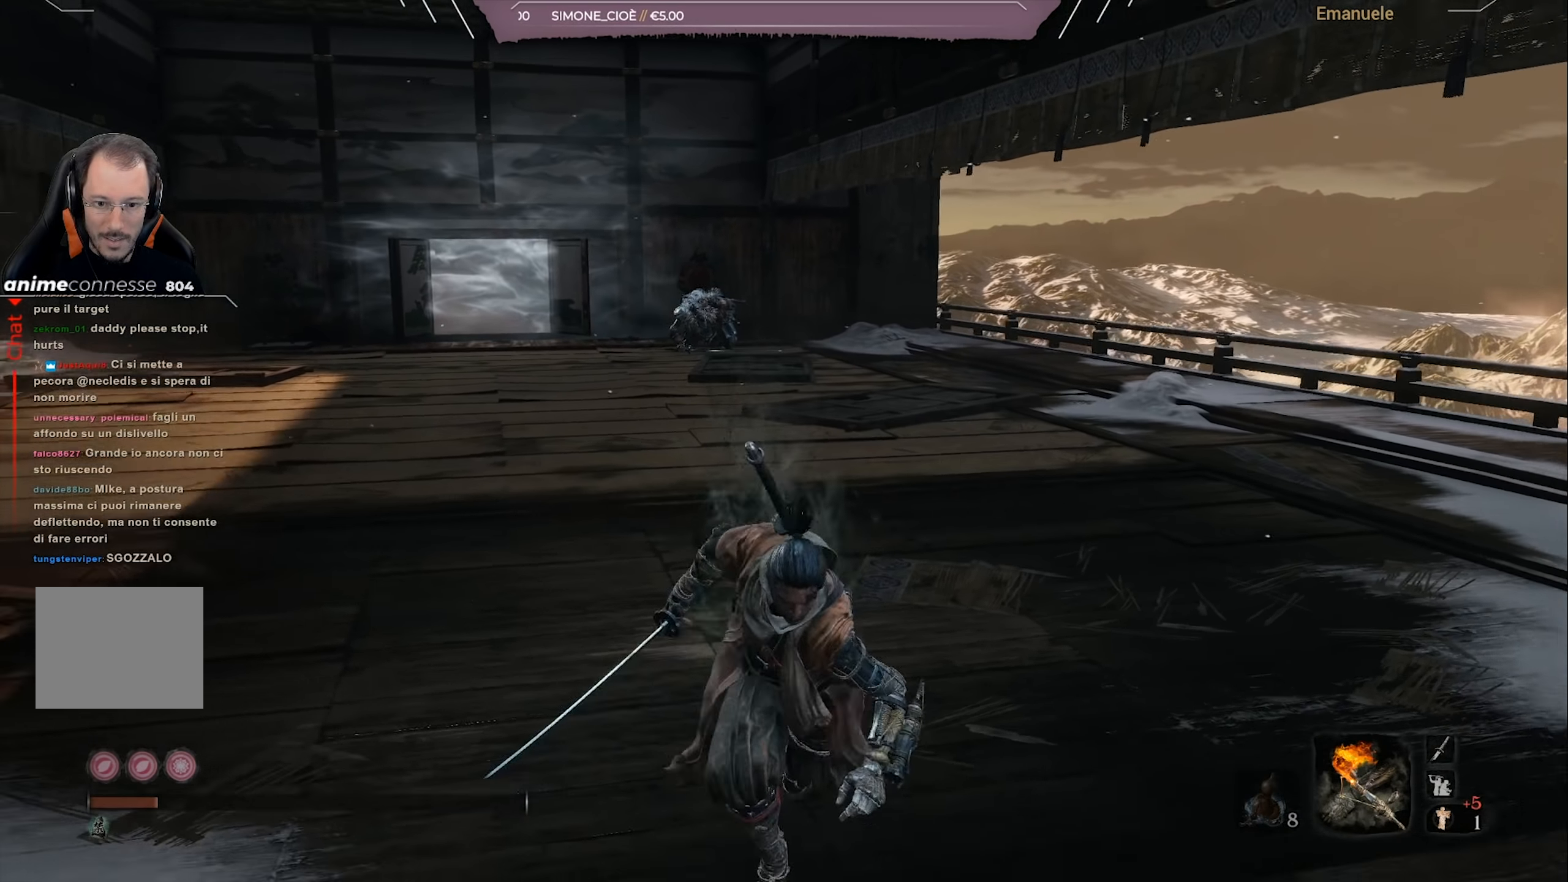
{"buttons": [], "left_stick": "down", "right_stick": "center", "events": [[334, "CIRCLE", "up"]]}
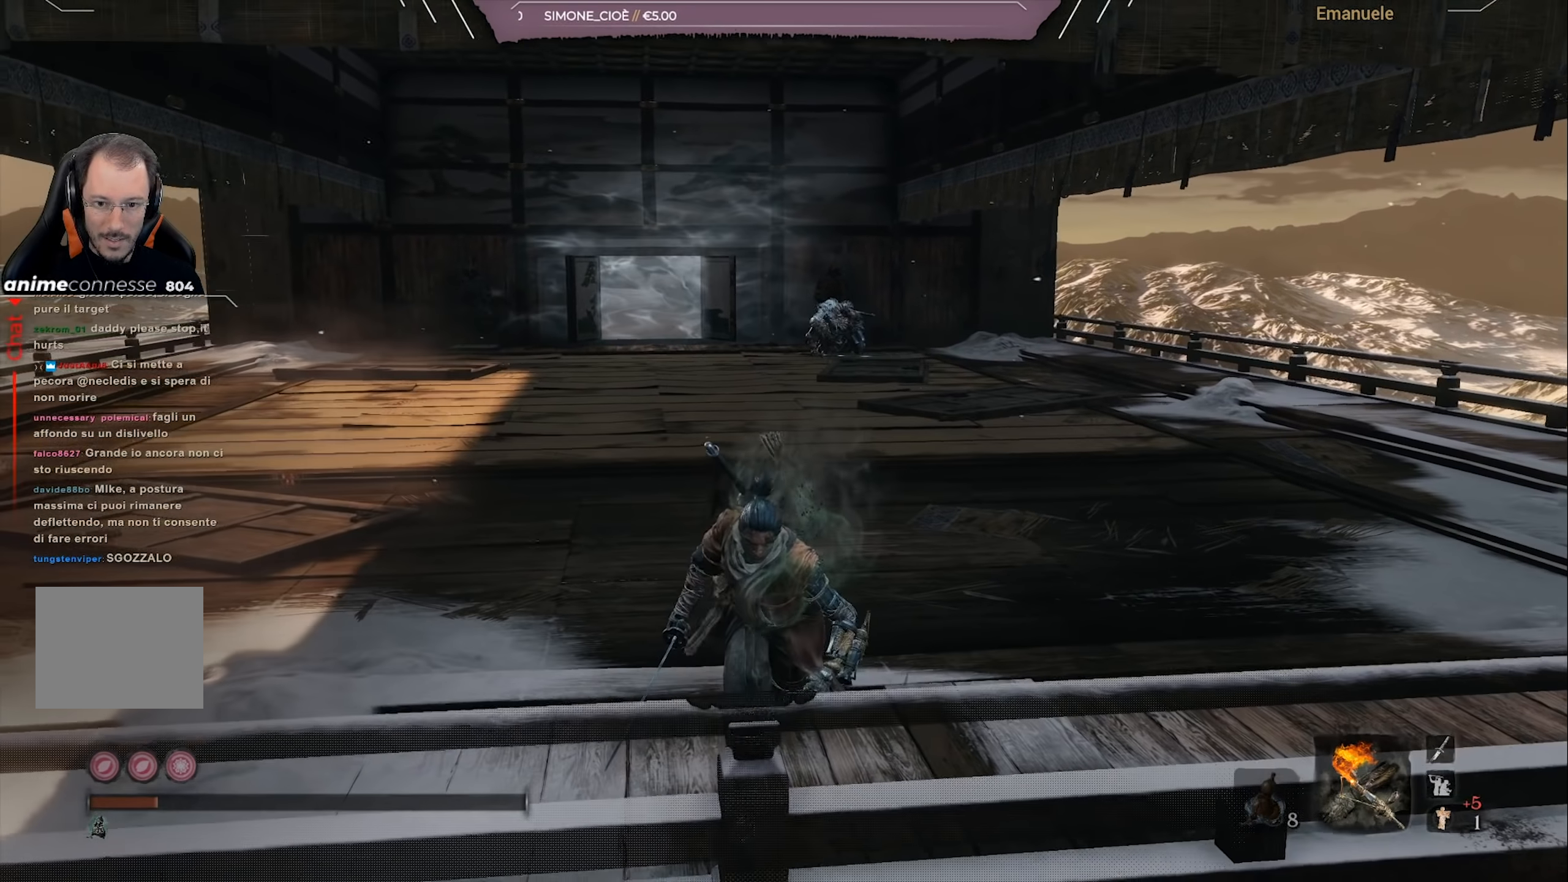
{"buttons": [], "left_stick": "center", "right_stick": "center", "events": [[367, "left_stick", "center"]]}